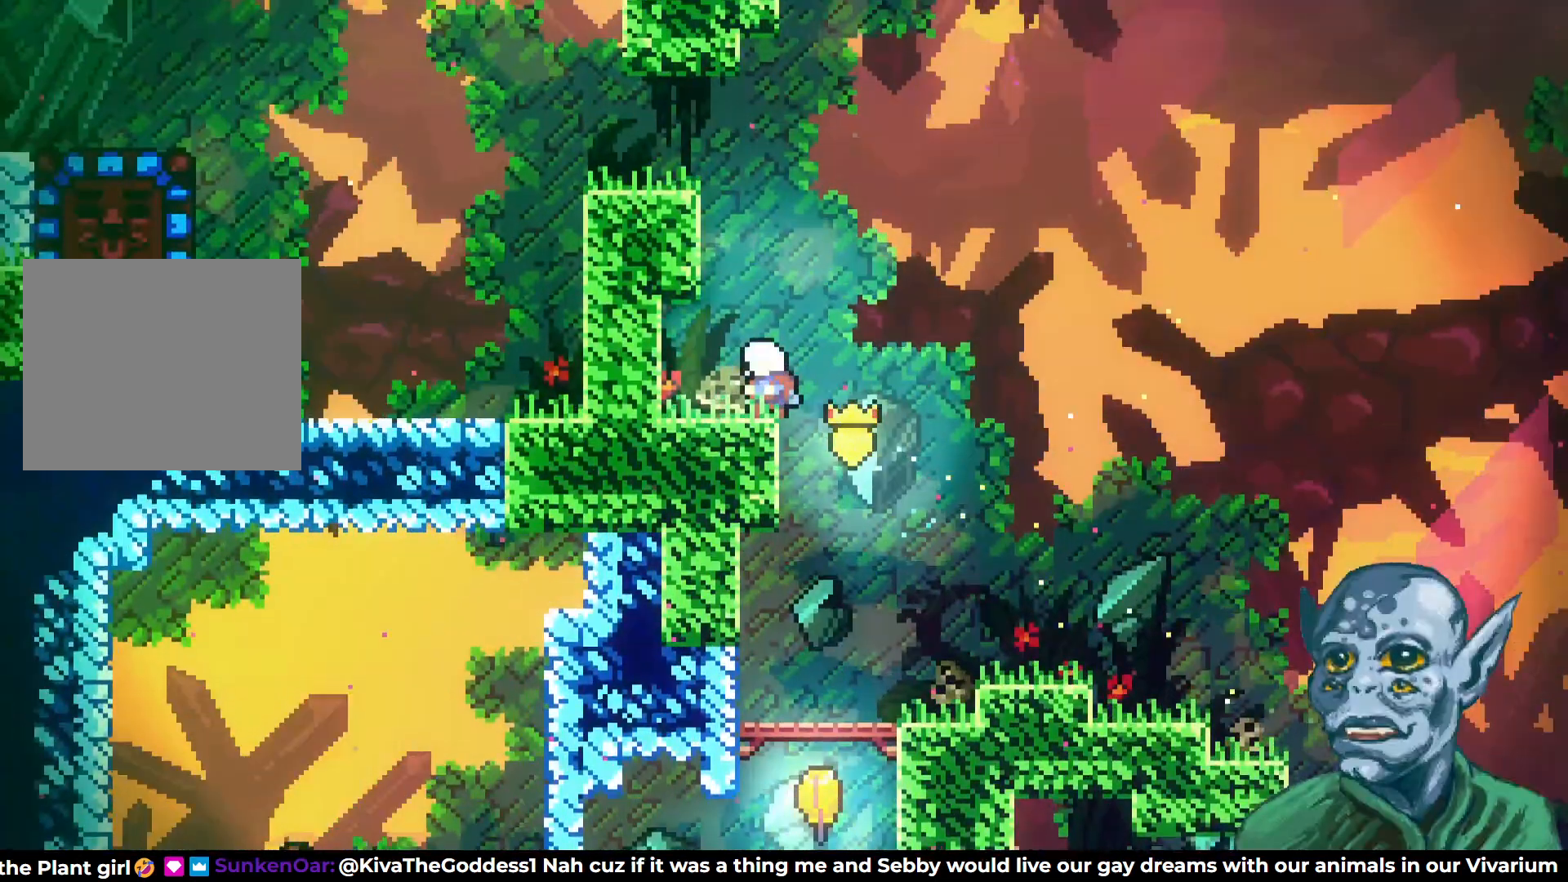
Gameplay with a controller (PlayStation layout); each line is a JSON object with the inputs held at the frame after it. "events" lists button and stick changes between this image and that frame as [ms after this image, input, new state], when the widget could be followed in between.
{"buttons": ["SQUARE", "DPAD_UP", "DPAD_LEFT"], "left_stick": "center", "right_stick": "center", "events": [[50, "CROSS", "down"], [117, "DPAD_UP", "down"], [233, "CROSS", "up"], [383, "DPAD_LEFT", "down"], [483, "SQUARE", "down"]]}
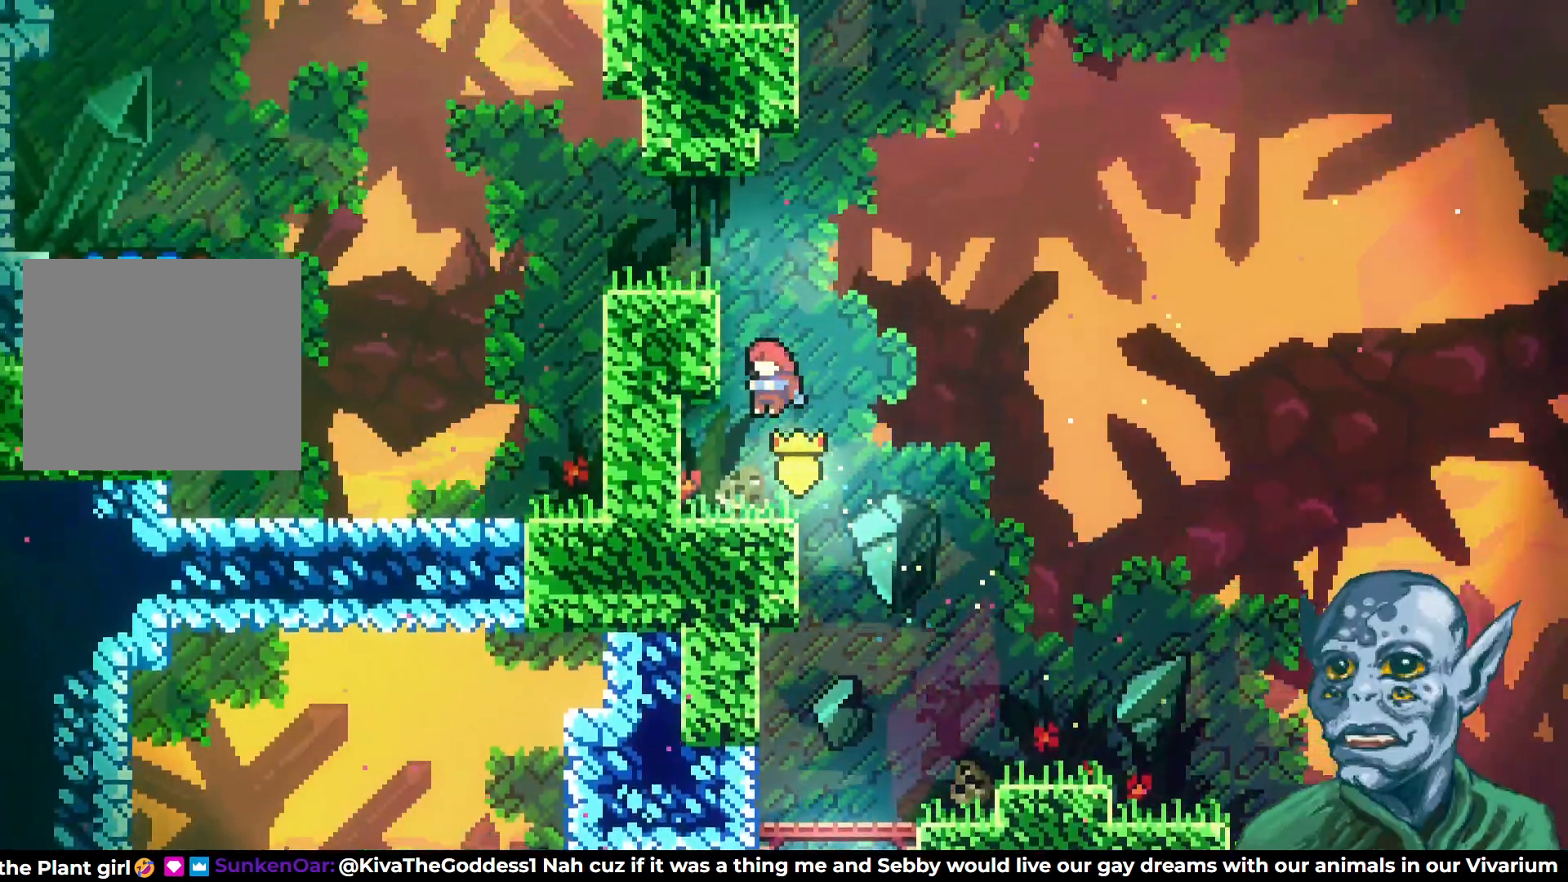
{"buttons": ["DPAD_LEFT"], "left_stick": "center", "right_stick": "center", "events": [[17, "DPAD_LEFT", "up"], [150, "SQUARE", "up"], [333, "DPAD_LEFT", "down"], [367, "DPAD_UP", "up"]]}
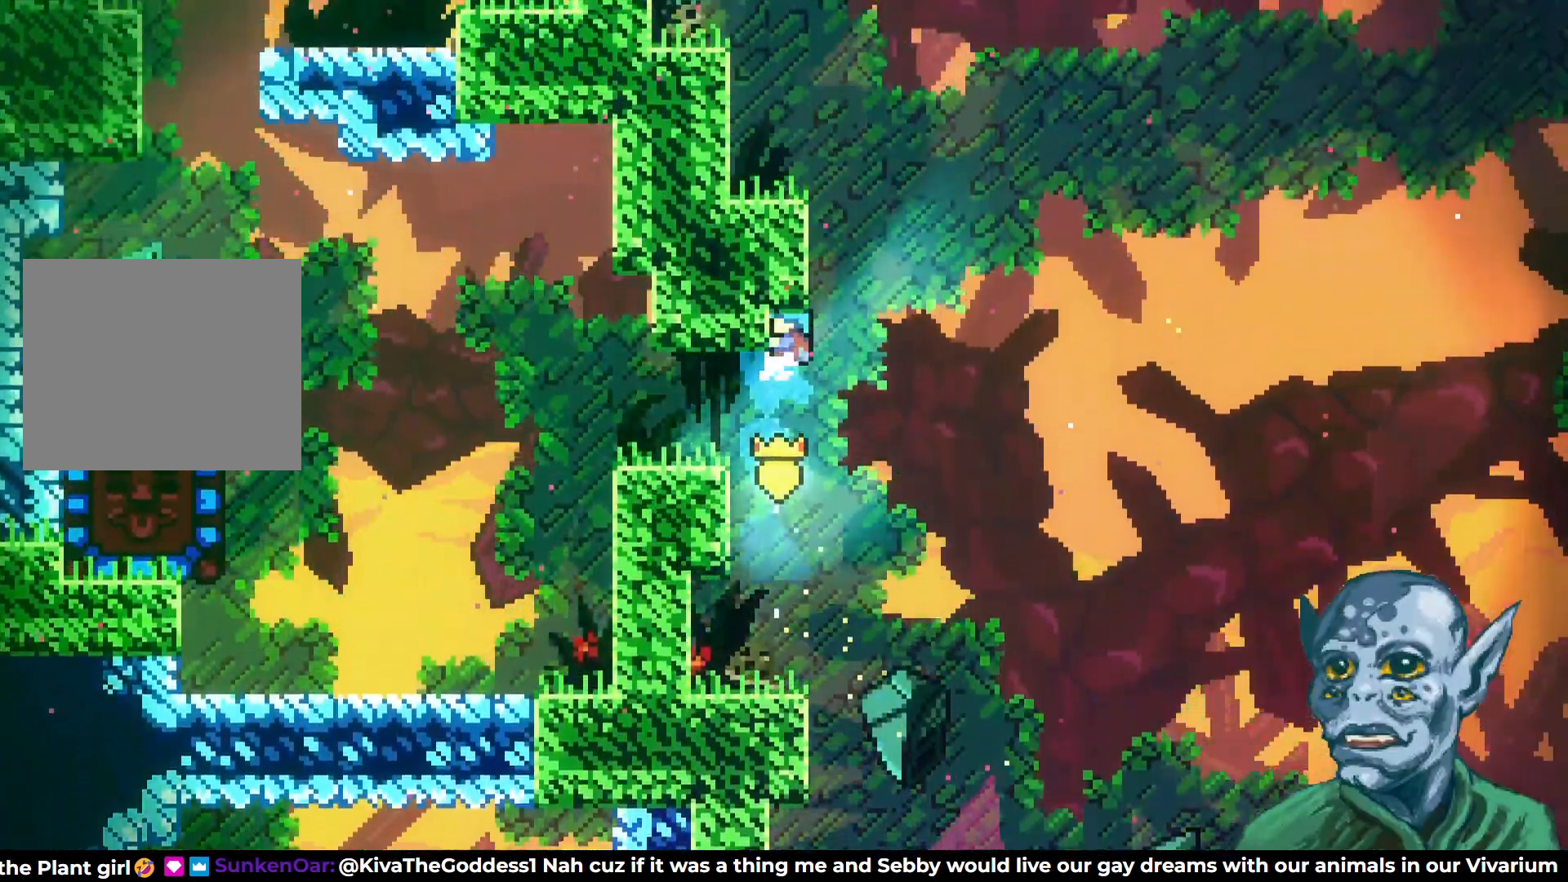
{"buttons": ["R2", "DPAD_LEFT"], "left_stick": "center", "right_stick": "center", "events": [[300, "R2", "down"]]}
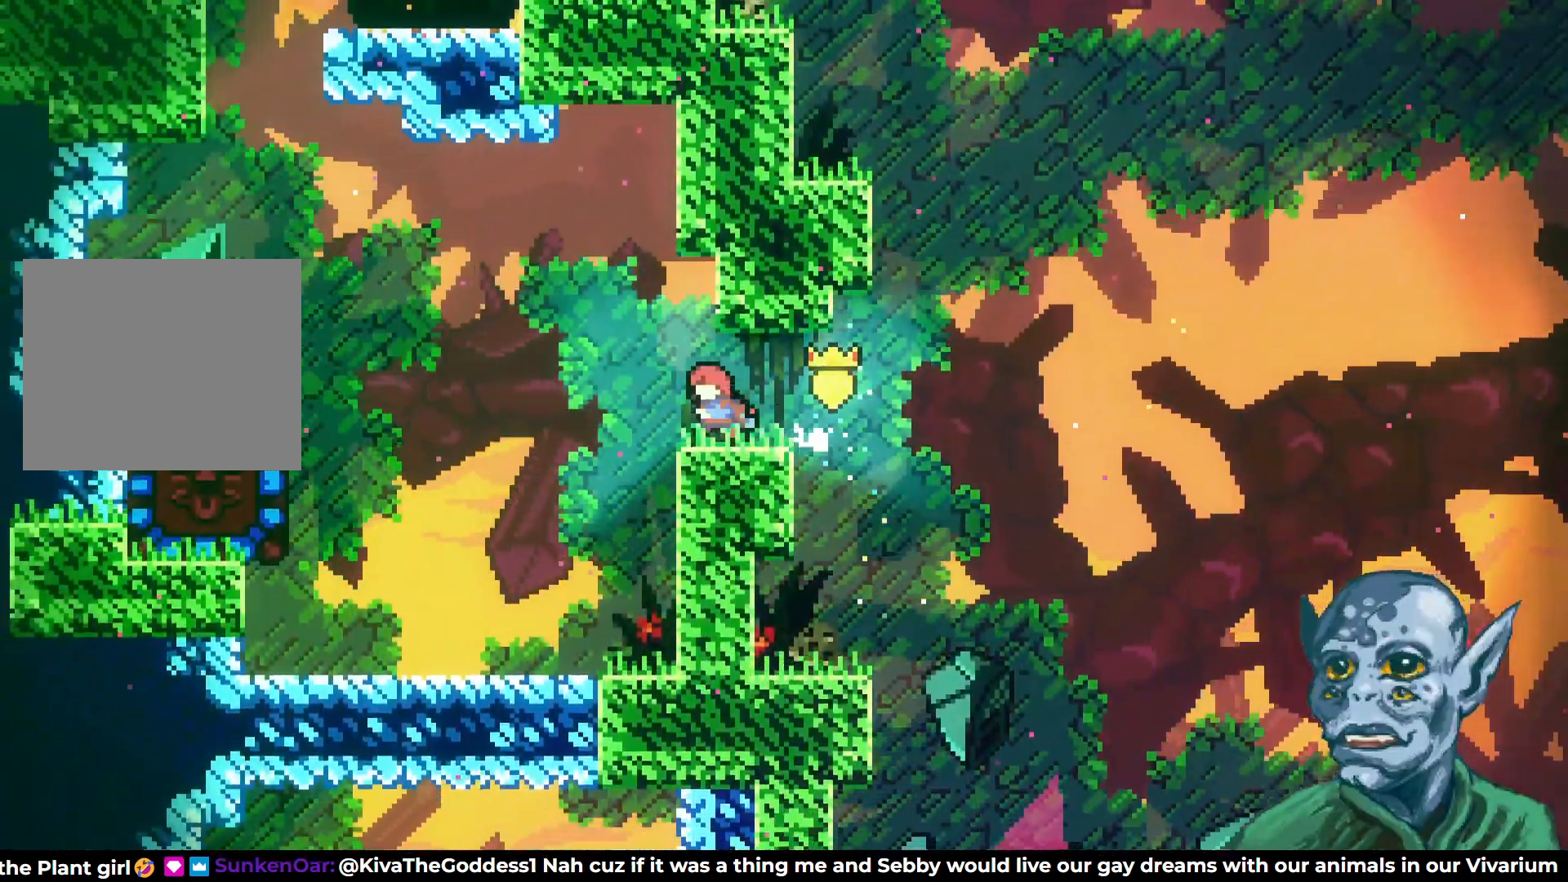
{"buttons": ["DPAD_LEFT"], "left_stick": "center", "right_stick": "center", "events": [[133, "R2", "up"]]}
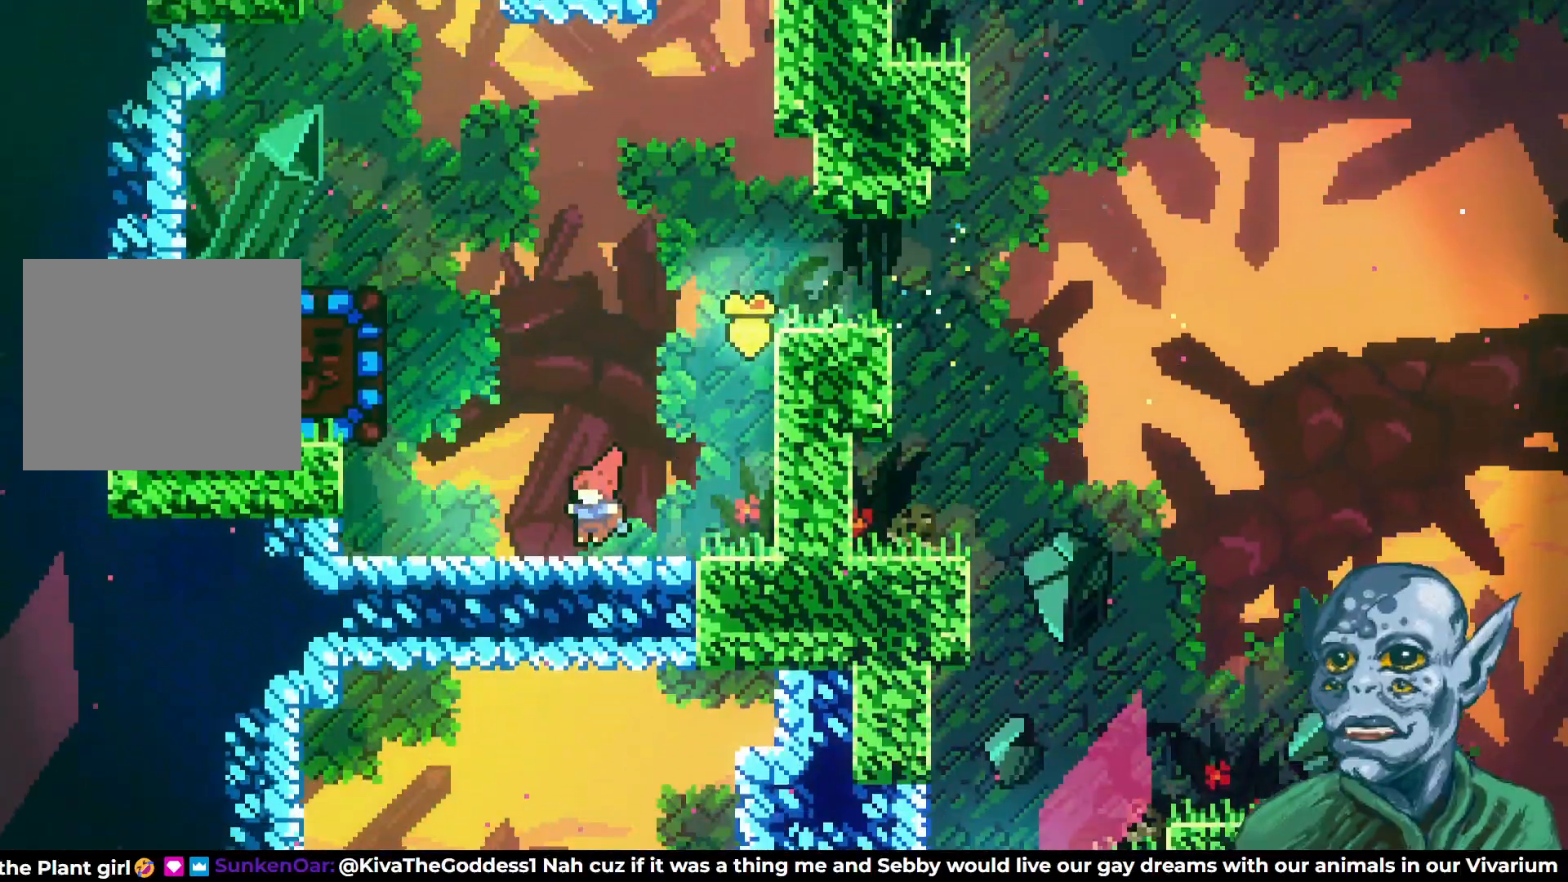
{"buttons": [], "left_stick": "center", "right_stick": "center", "events": [[50, "CROSS", "down"], [300, "CROSS", "up"], [300, "SQUARE", "down"], [400, "SQUARE", "up"], [450, "DPAD_LEFT", "up"]]}
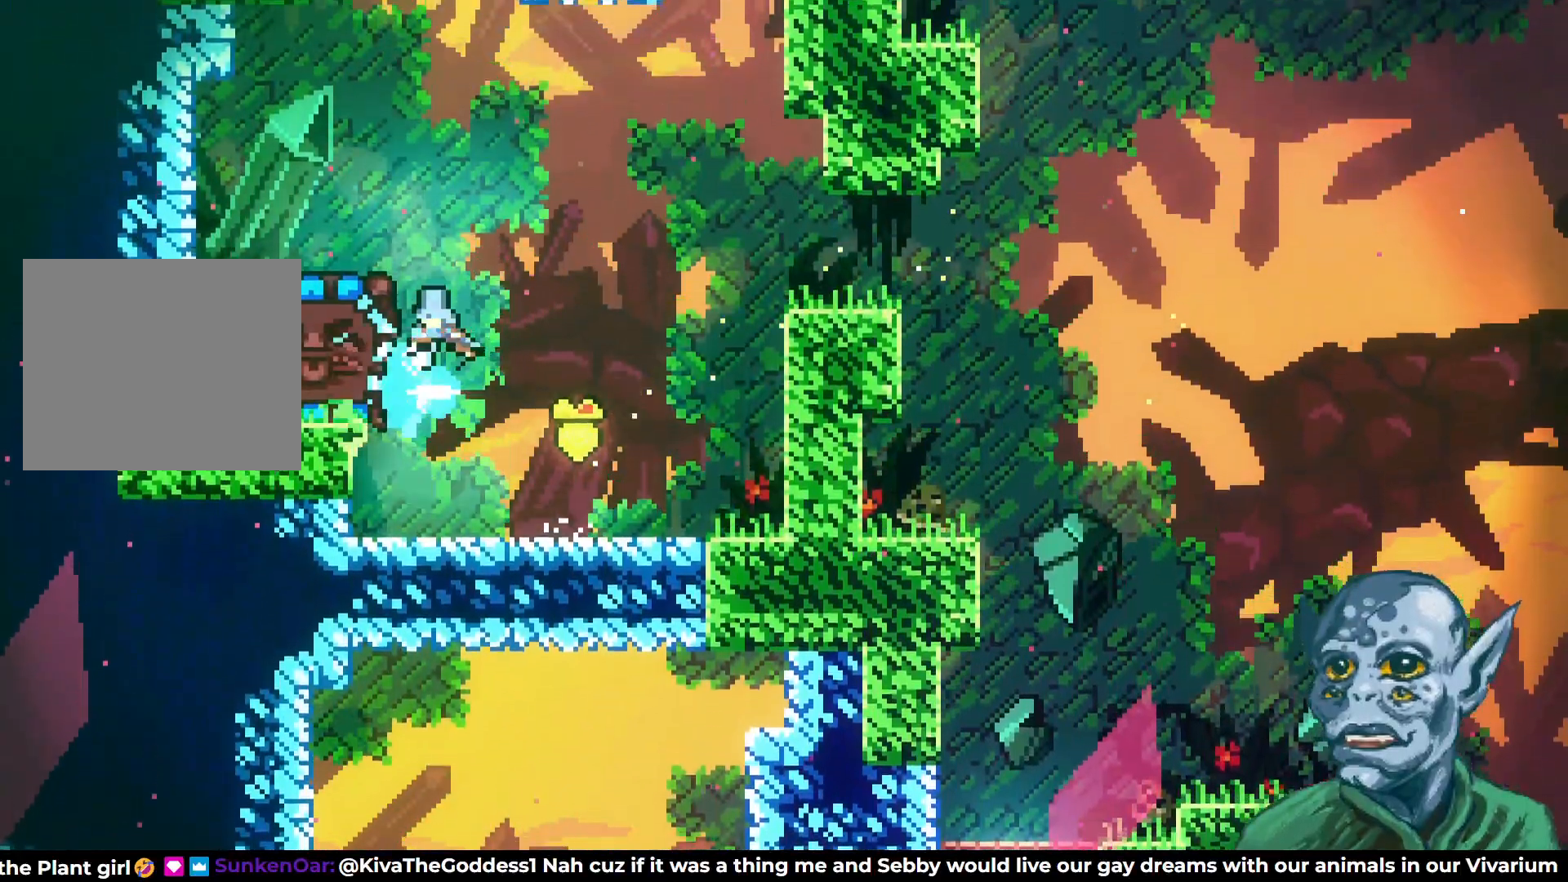
{"buttons": [], "left_stick": "center", "right_stick": "center", "events": [[133, "DPAD_RIGHT", "down"], [300, "DPAD_RIGHT", "up"]]}
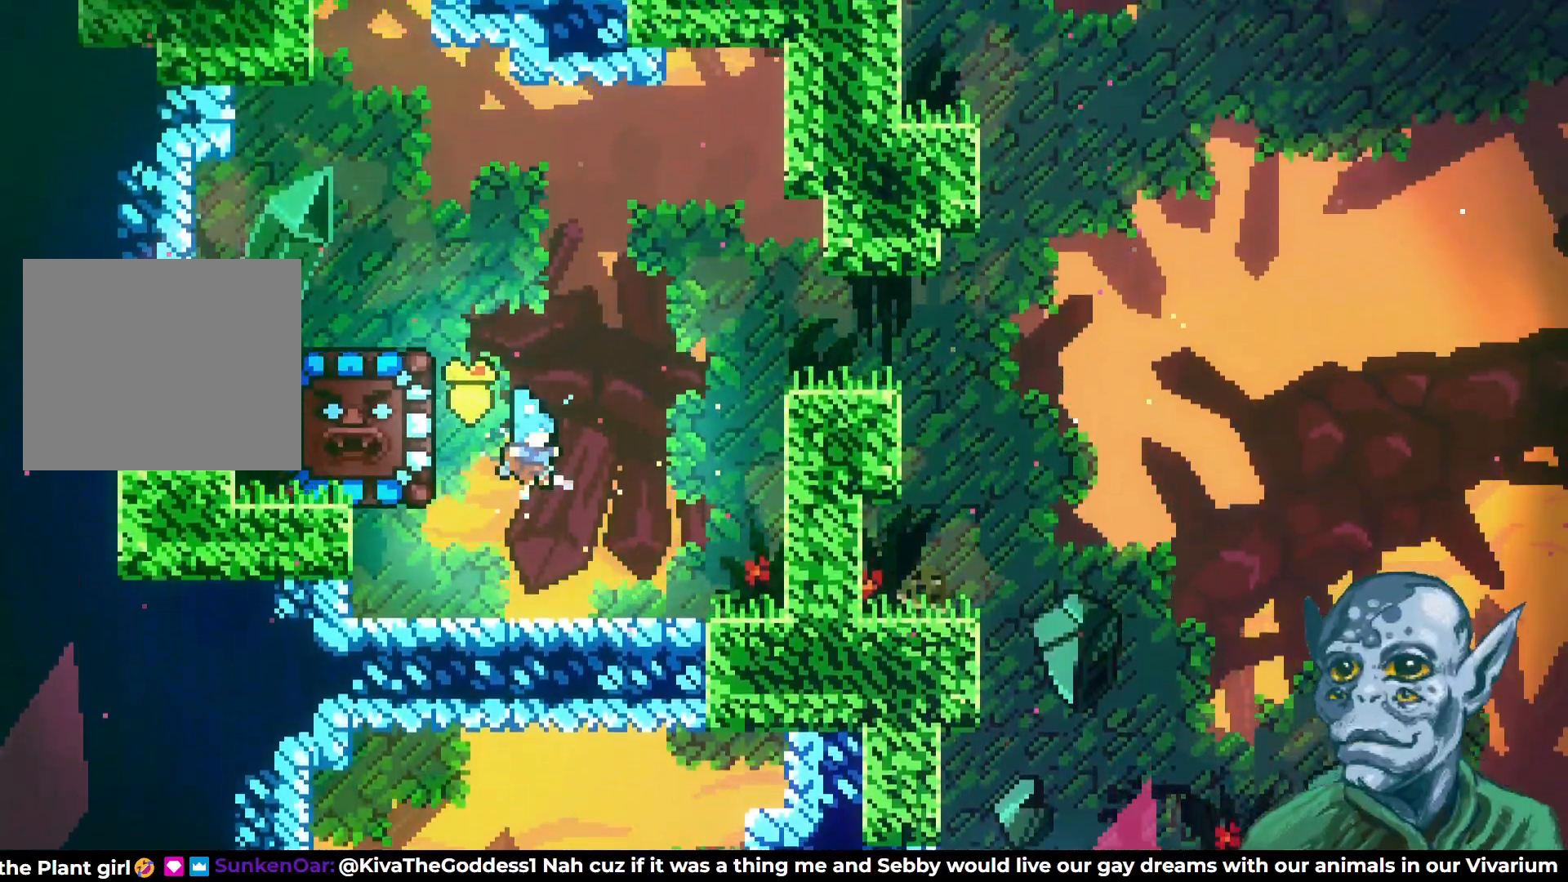
{"buttons": ["DPAD_RIGHT"], "left_stick": "center", "right_stick": "center", "events": [[217, "DPAD_LEFT", "down"], [300, "DPAD_LEFT", "up"], [483, "DPAD_RIGHT", "down"]]}
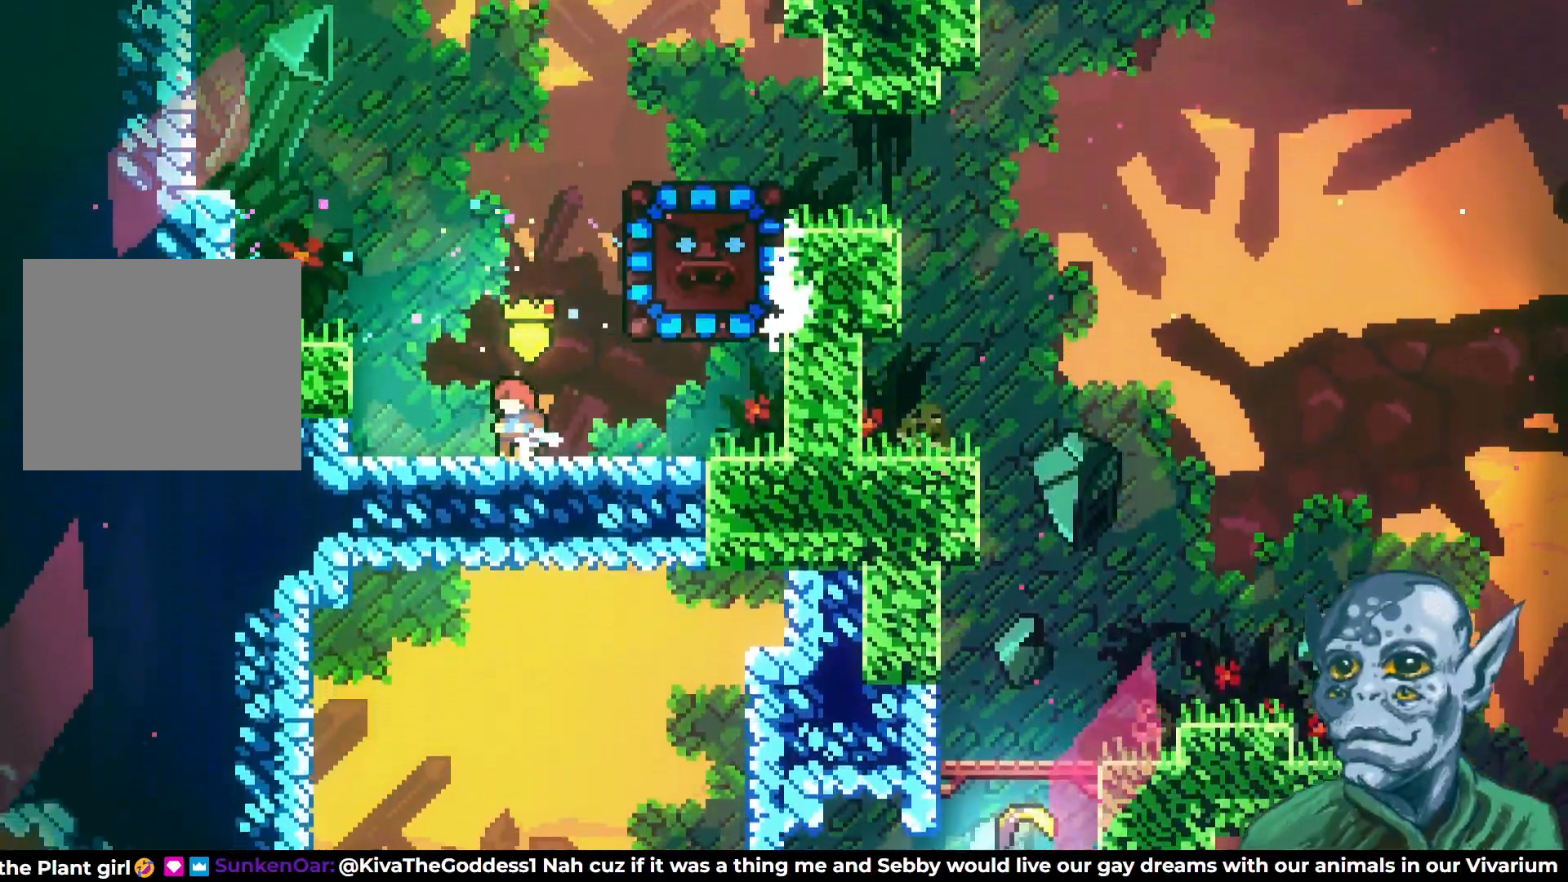
{"buttons": [], "left_stick": "center", "right_stick": "center", "events": [[83, "DPAD_RIGHT", "up"]]}
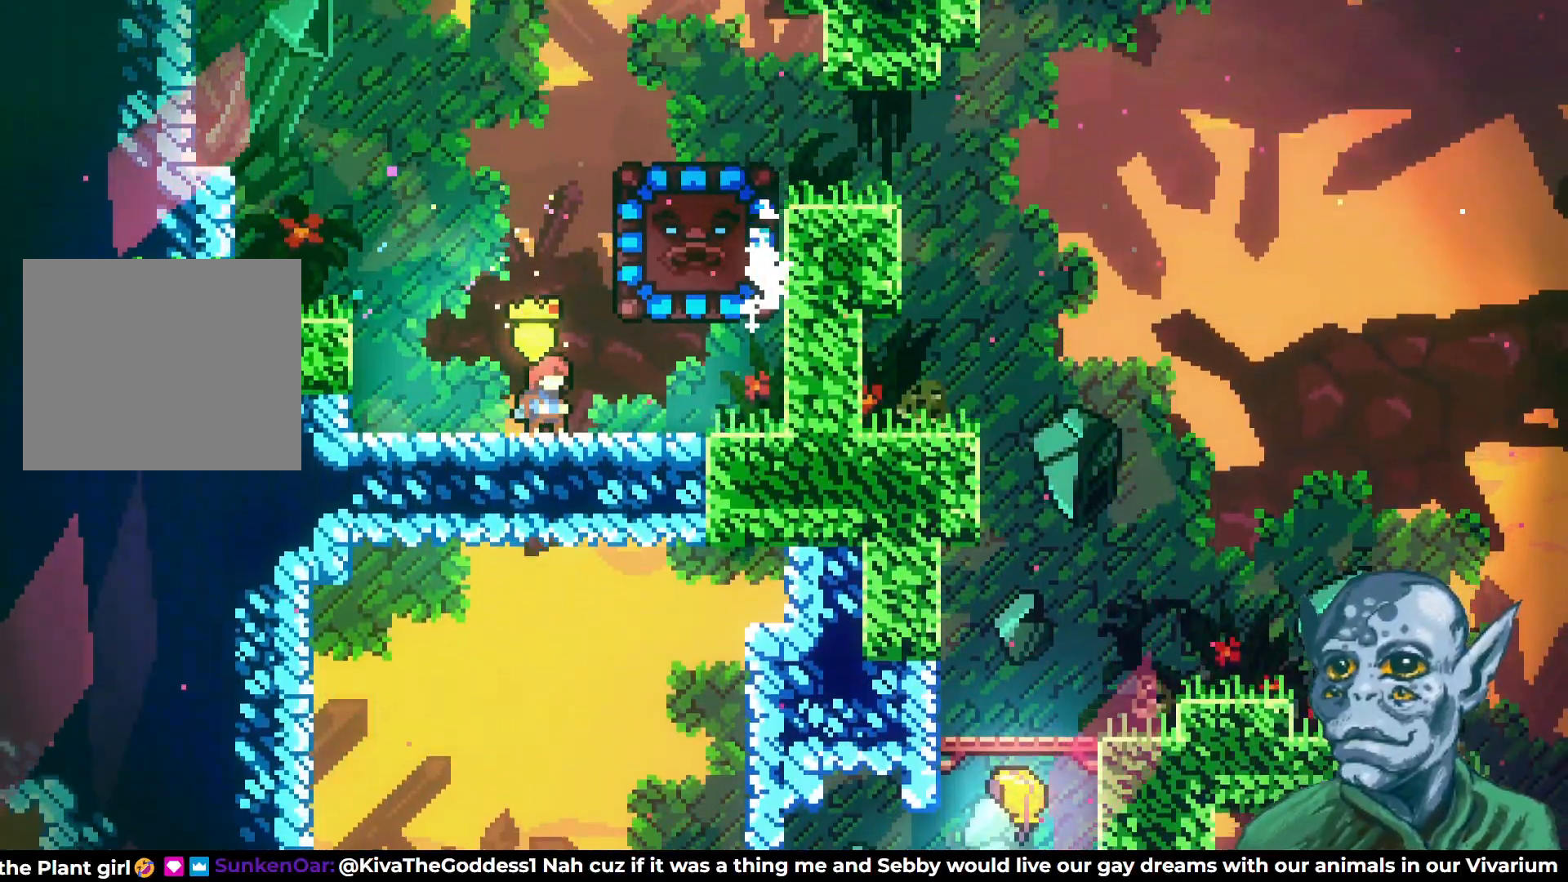
{"buttons": ["SQUARE", "DPAD_UP"], "left_stick": "center", "right_stick": "center", "events": [[467, "DPAD_UP", "down"], [500, "SQUARE", "down"]]}
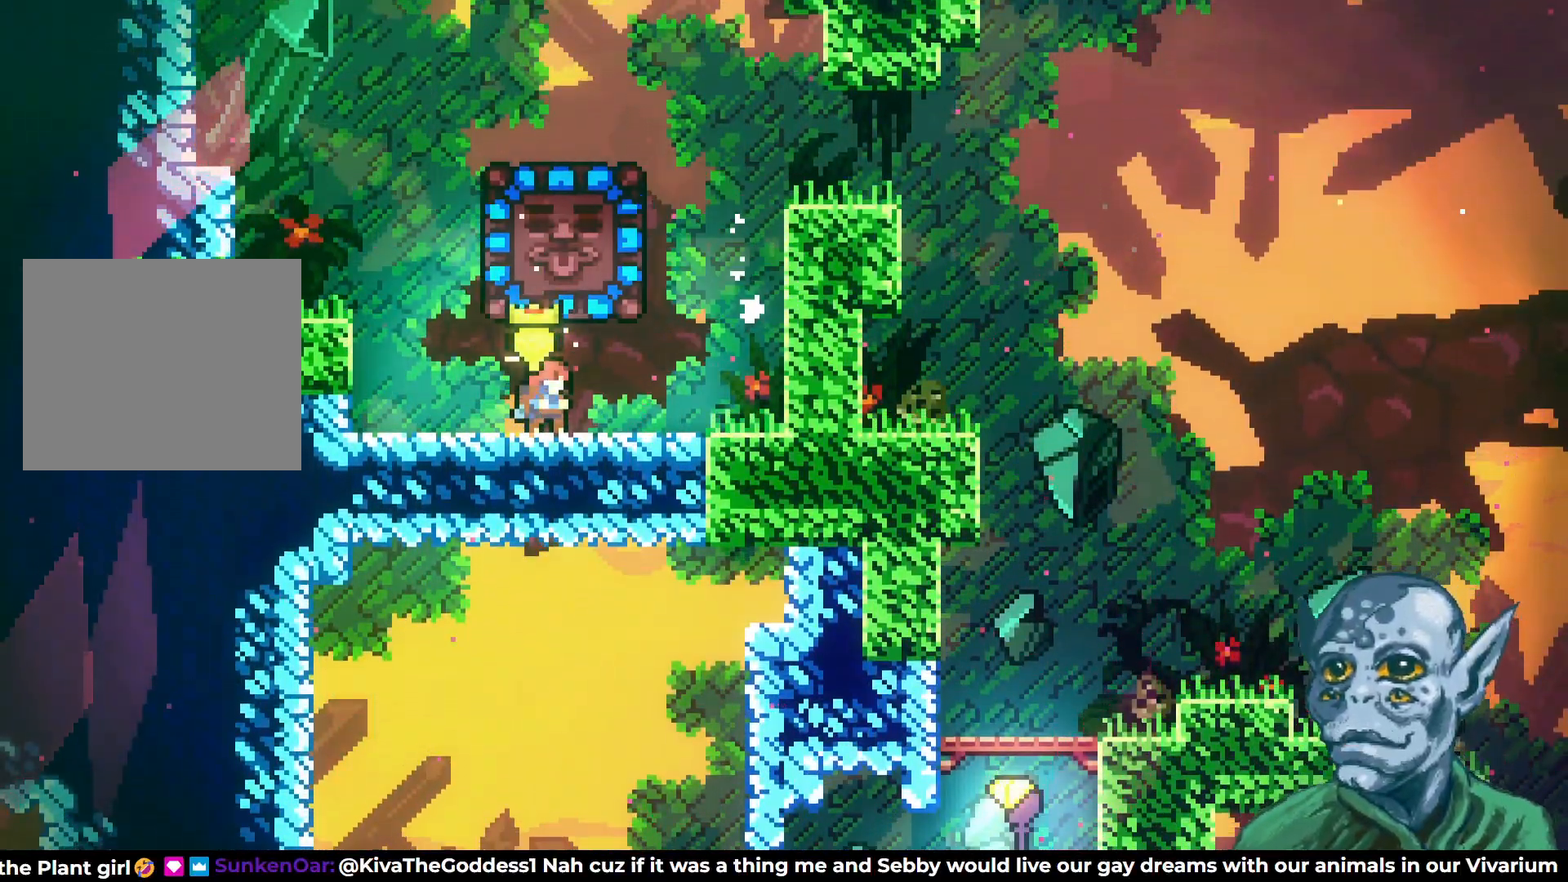
{"buttons": ["DPAD_RIGHT"], "left_stick": "center", "right_stick": "center", "events": [[117, "DPAD_RIGHT", "down"], [117, "DPAD_UP", "up"], [167, "SQUARE", "up"]]}
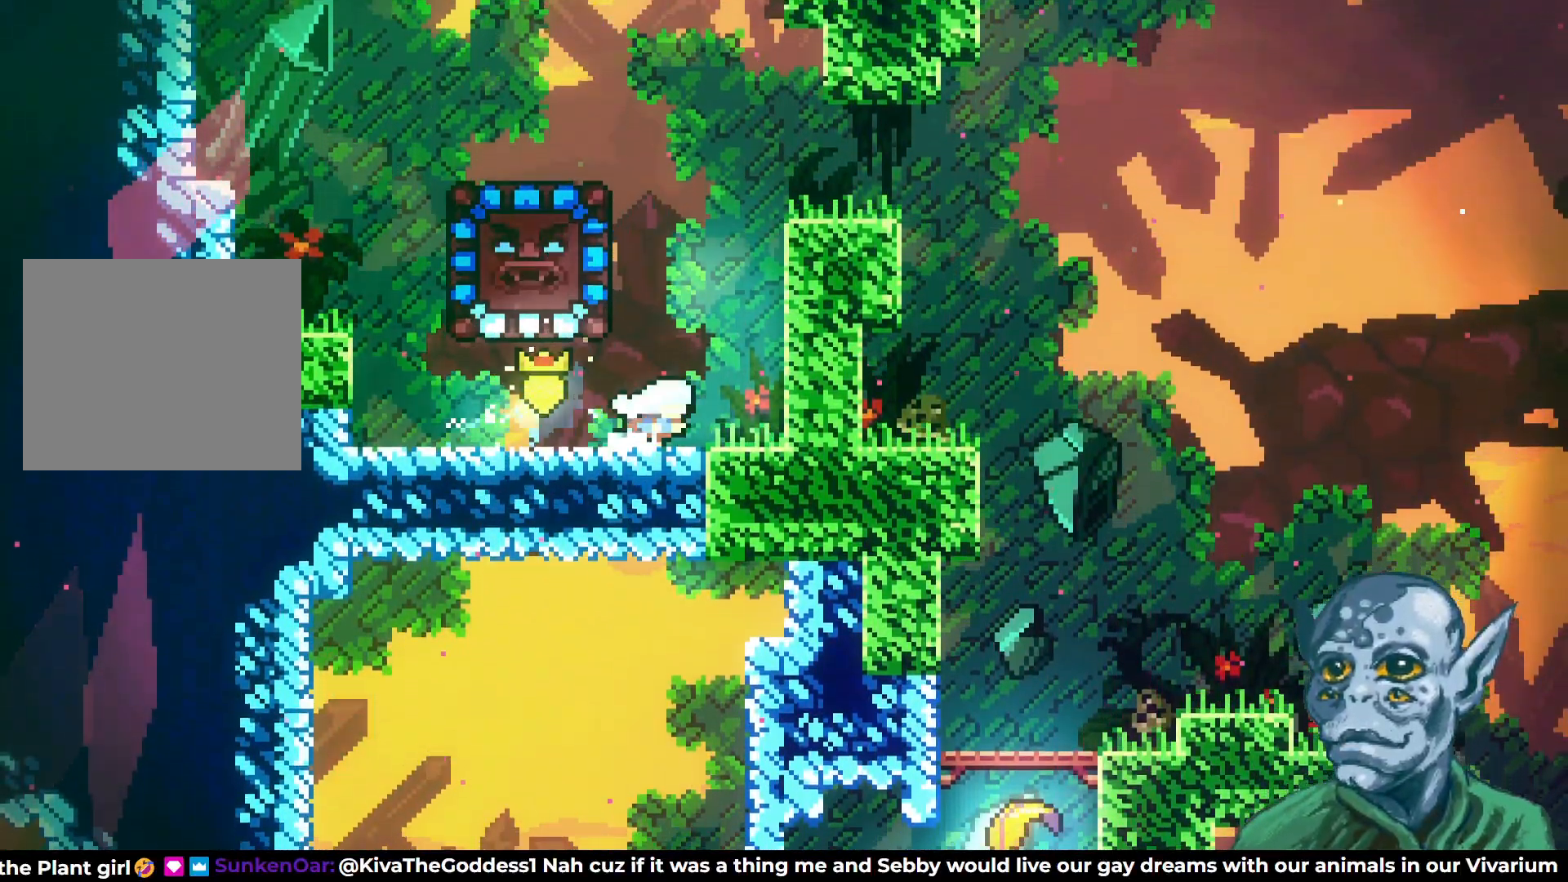
{"buttons": [], "left_stick": "center", "right_stick": "center", "events": [[50, "DPAD_RIGHT", "up"], [250, "DPAD_LEFT", "down"], [450, "DPAD_LEFT", "up"]]}
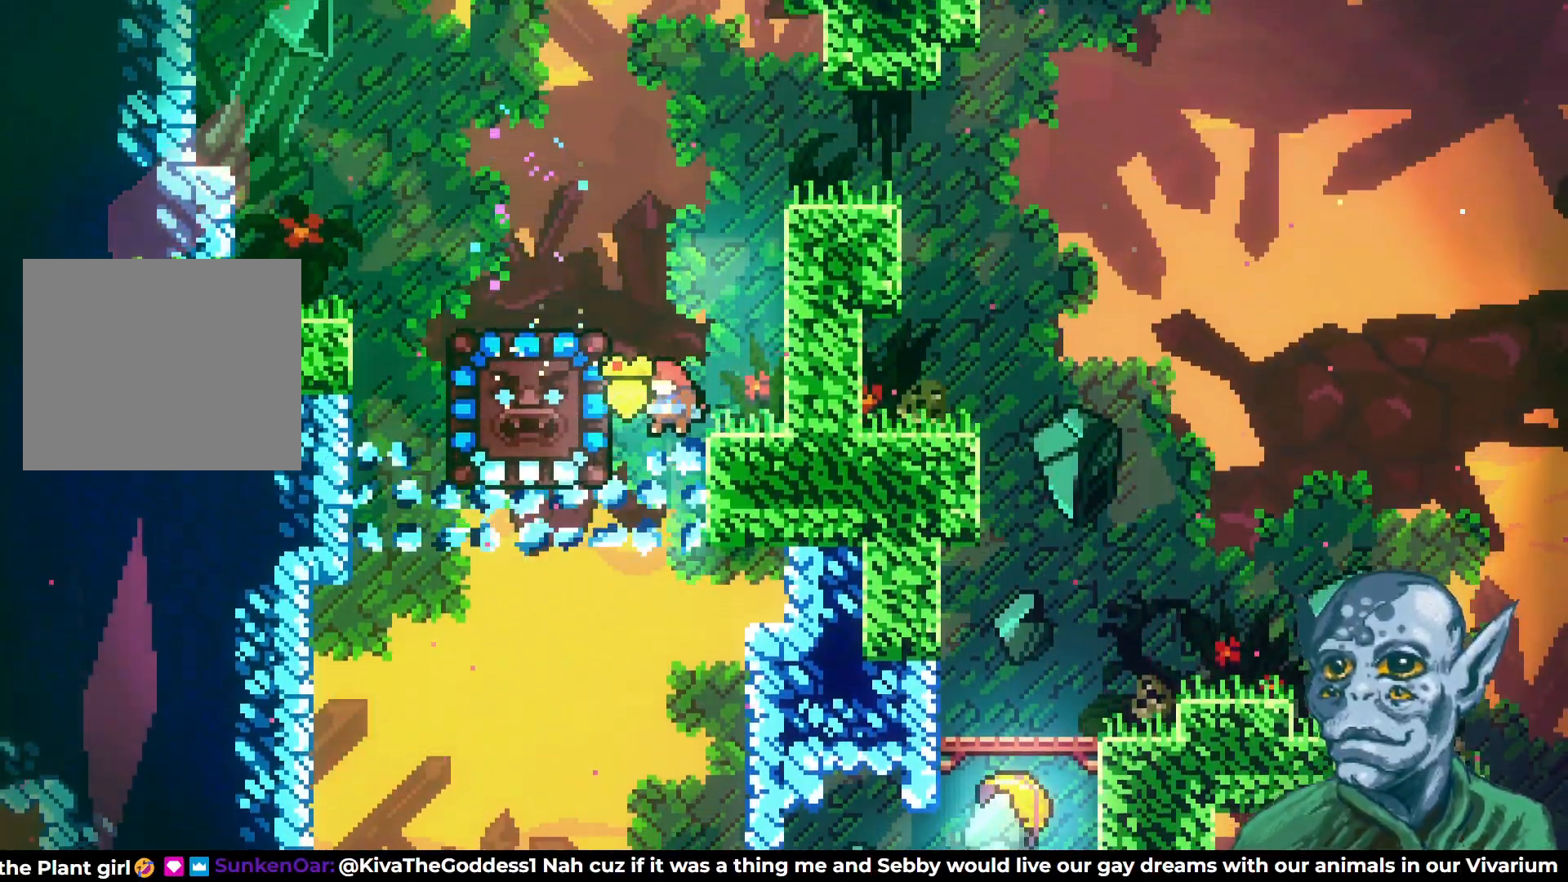
{"buttons": [], "left_stick": "center", "right_stick": "center", "events": [[383, "DPAD_RIGHT", "down"], [433, "DPAD_RIGHT", "up"]]}
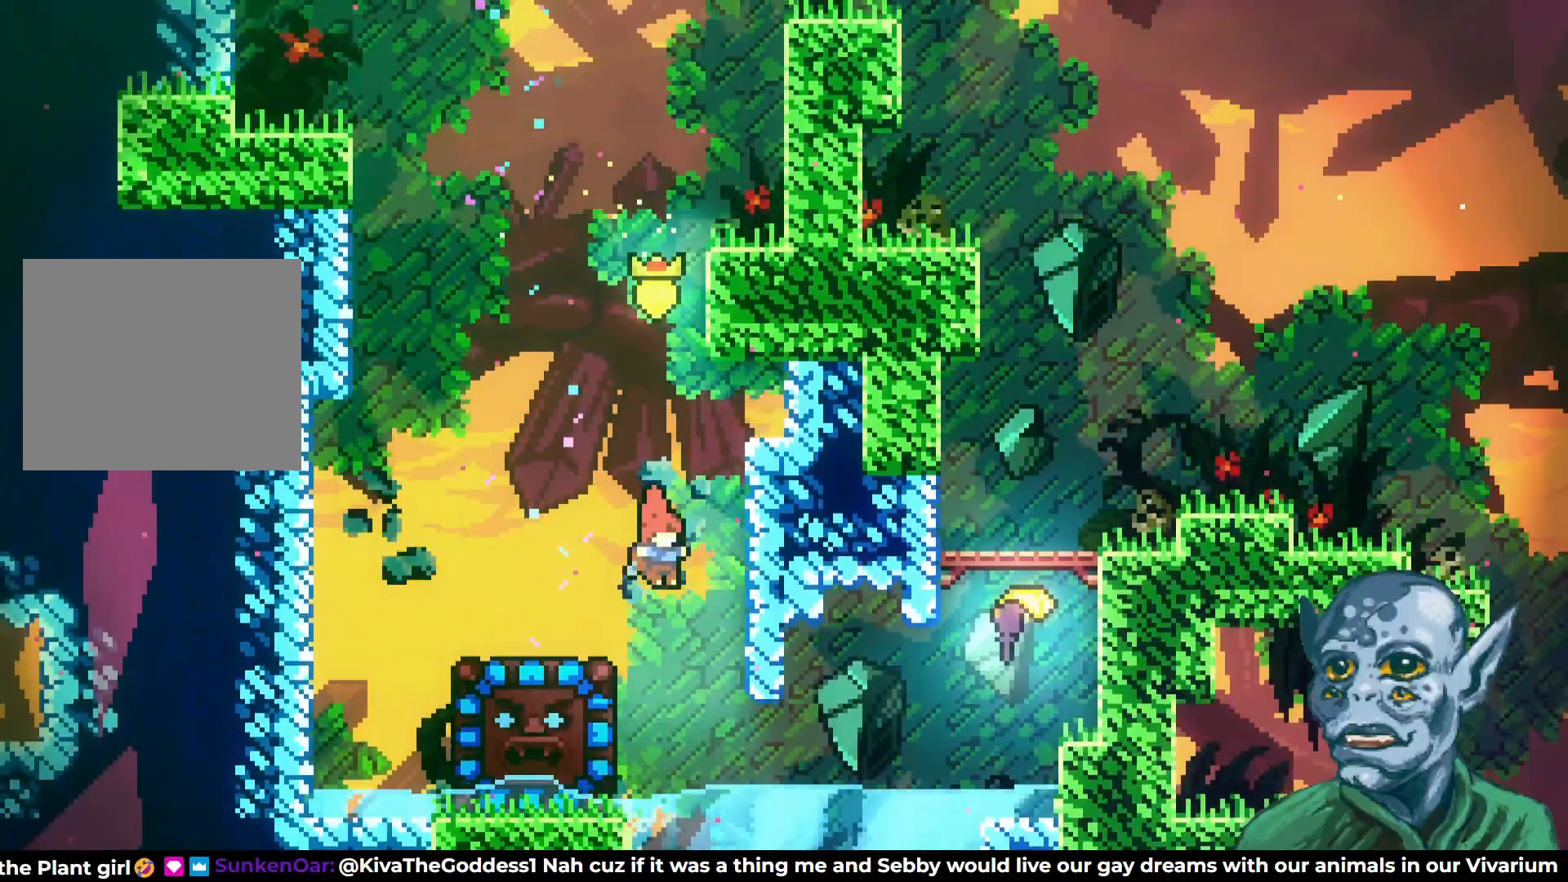
{"buttons": ["DPAD_RIGHT"], "left_stick": "center", "right_stick": "center", "events": [[83, "DPAD_RIGHT", "down"], [283, "SQUARE", "down"], [433, "SQUARE", "up"]]}
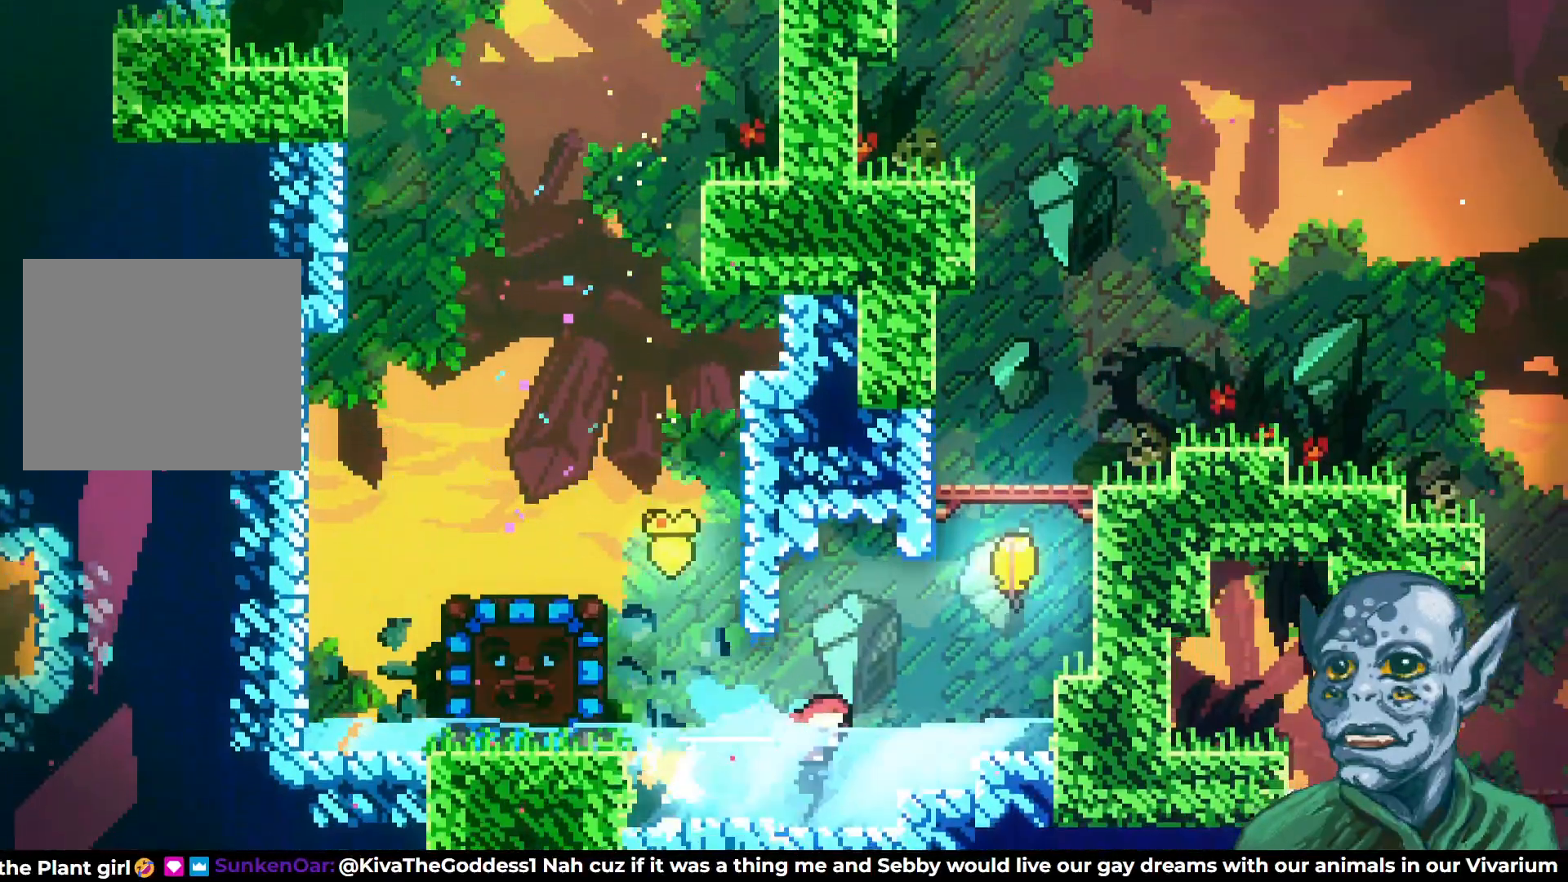
{"buttons": ["CROSS", "DPAD_UP"], "left_stick": "center", "right_stick": "center", "events": [[250, "DPAD_UP", "down"], [283, "DPAD_RIGHT", "up"], [400, "CROSS", "down"]]}
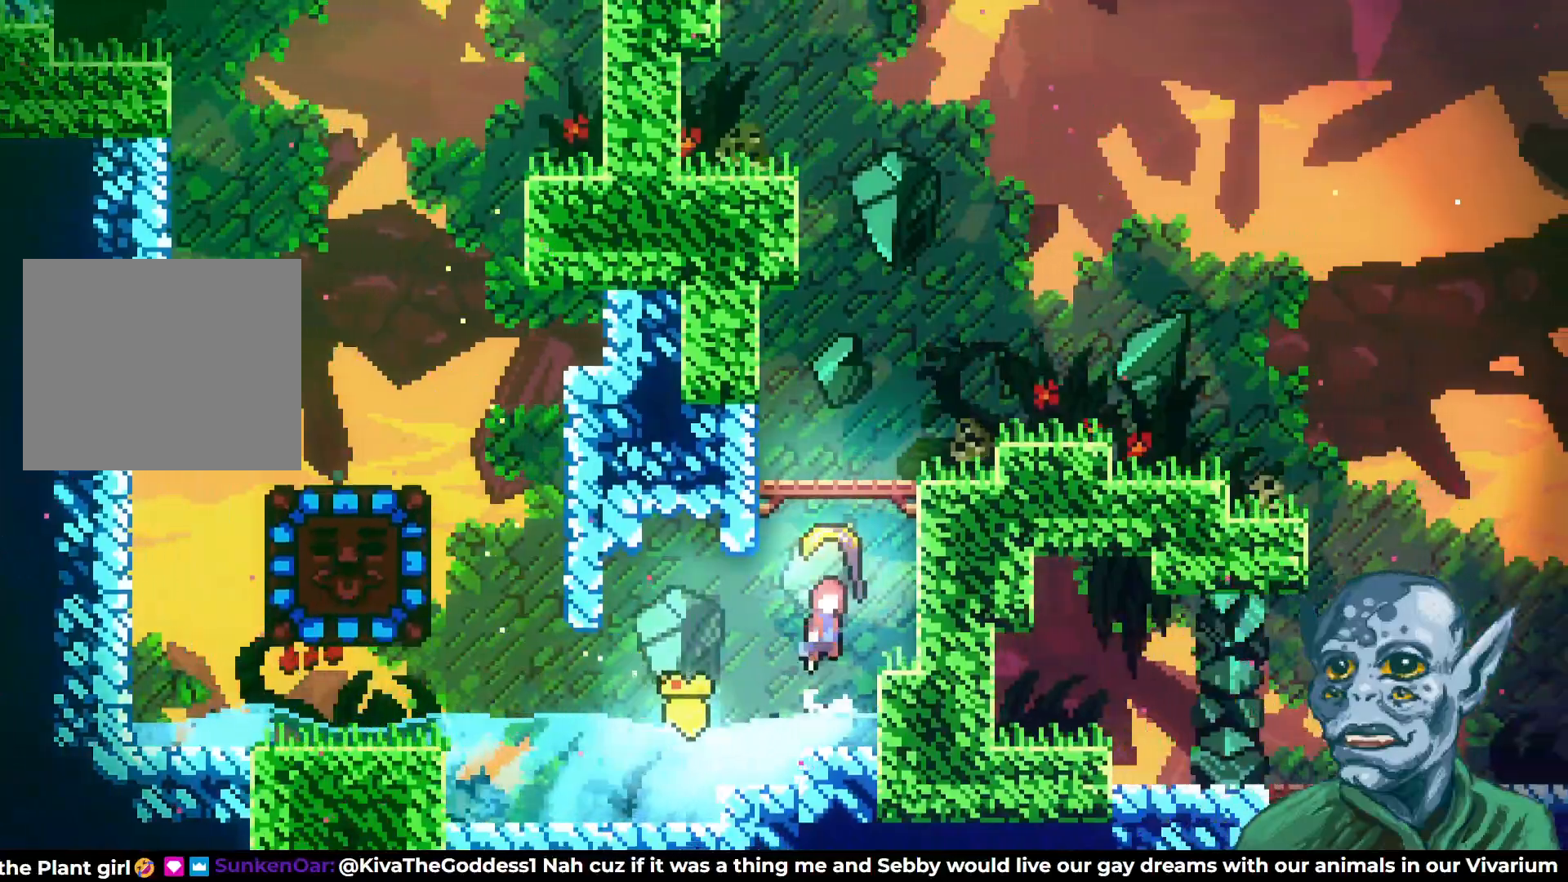
{"buttons": ["DPAD_UP"], "left_stick": "center", "right_stick": "center", "events": [[50, "CROSS", "up"]]}
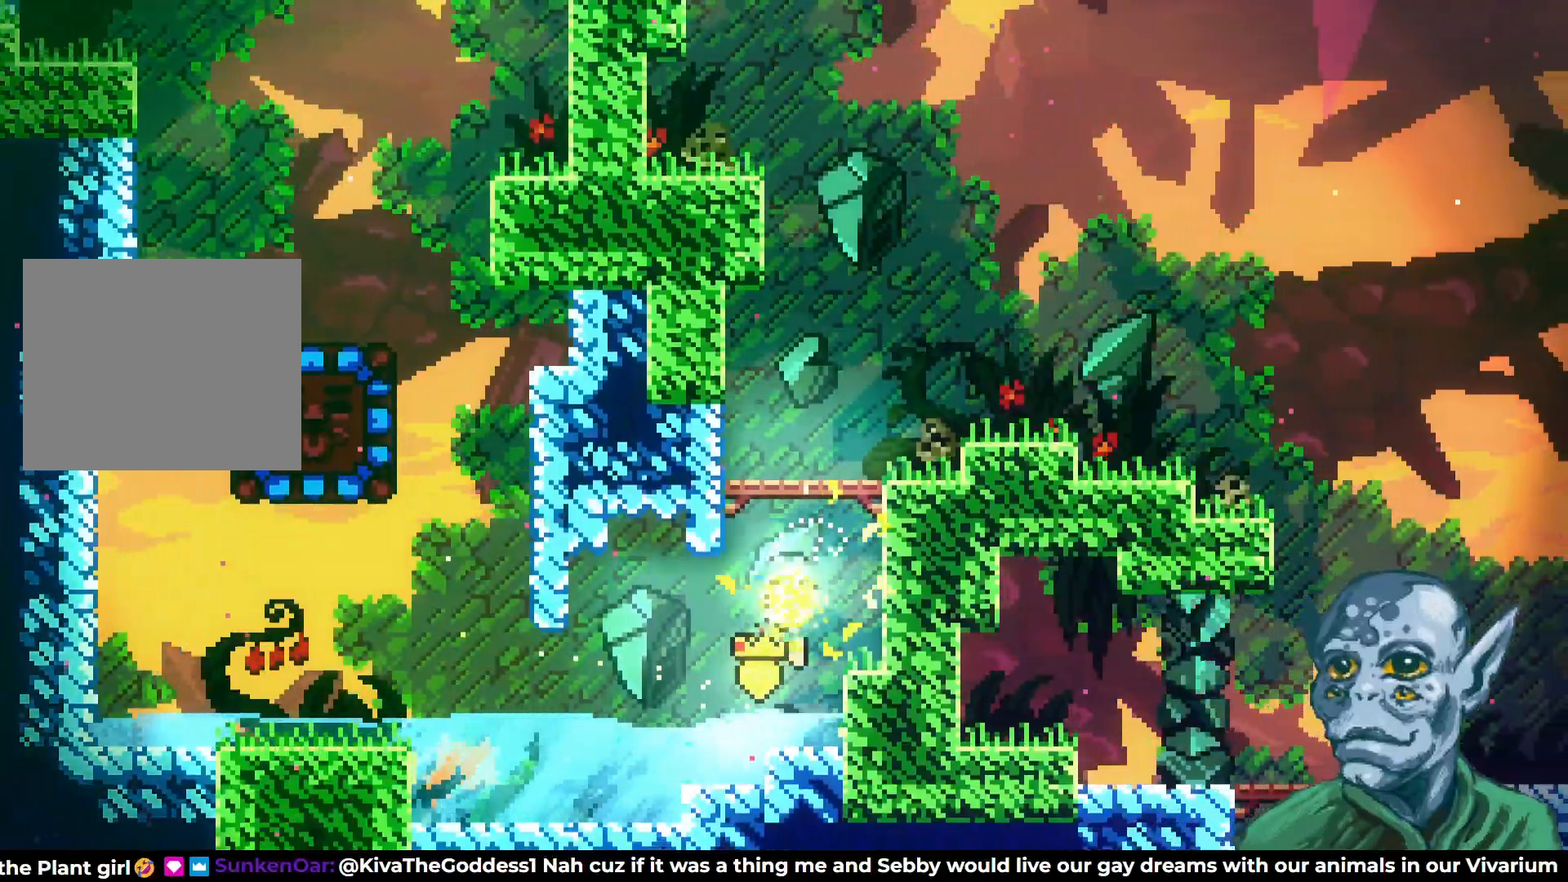
{"buttons": ["DPAD_UP", "DPAD_RIGHT"], "left_stick": "center", "right_stick": "center", "events": [[33, "DPAD_RIGHT", "down"]]}
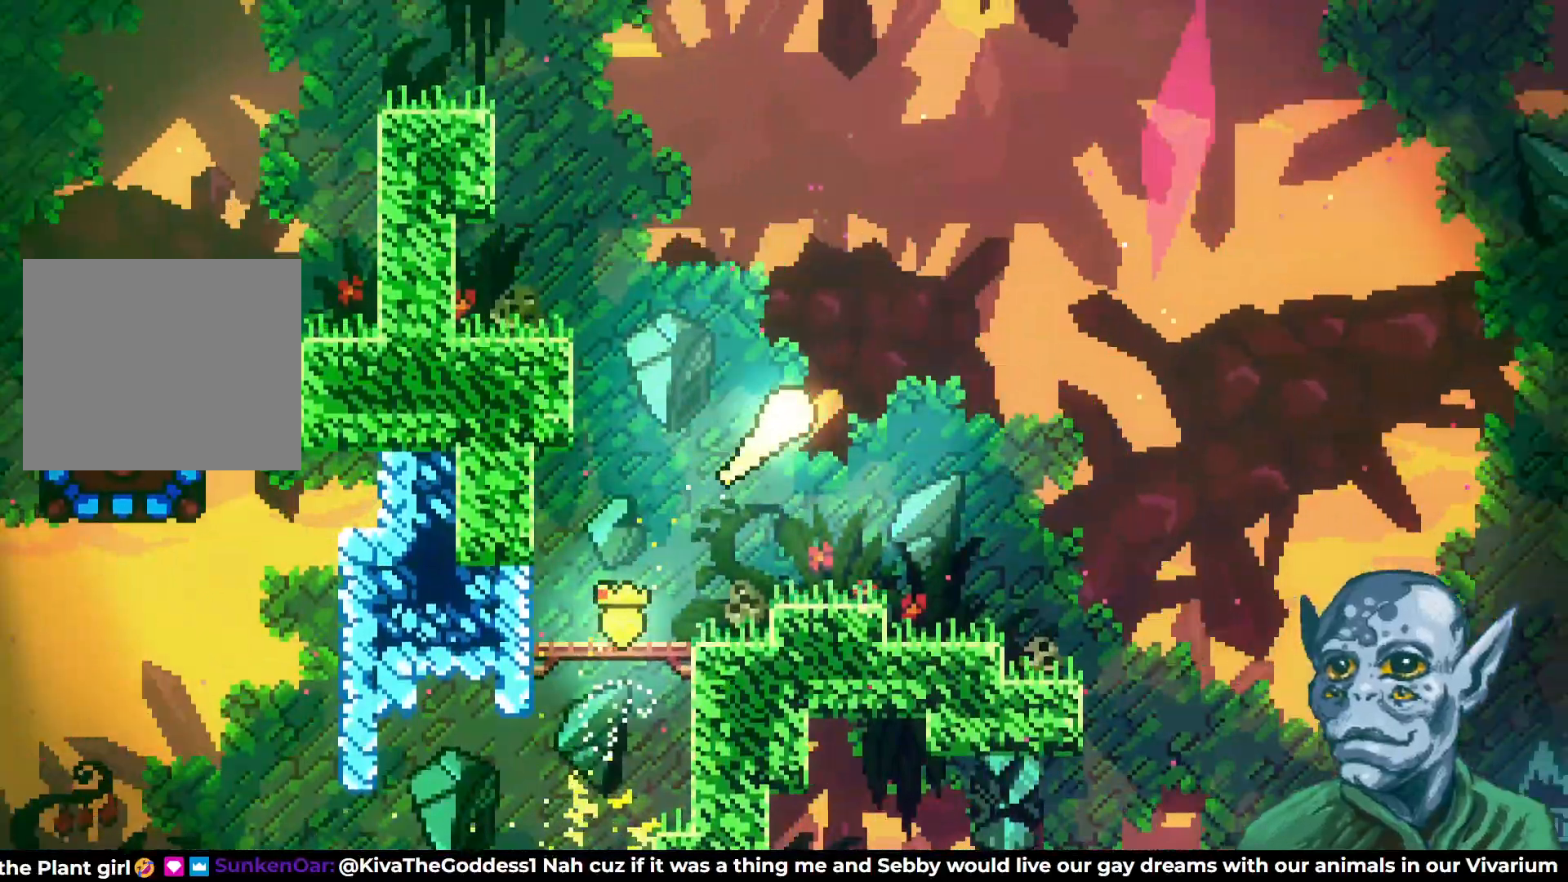
{"buttons": ["DPAD_UP", "DPAD_RIGHT"], "left_stick": "center", "right_stick": "center", "events": [[117, "DPAD_UP", "up"], [433, "DPAD_UP", "down"]]}
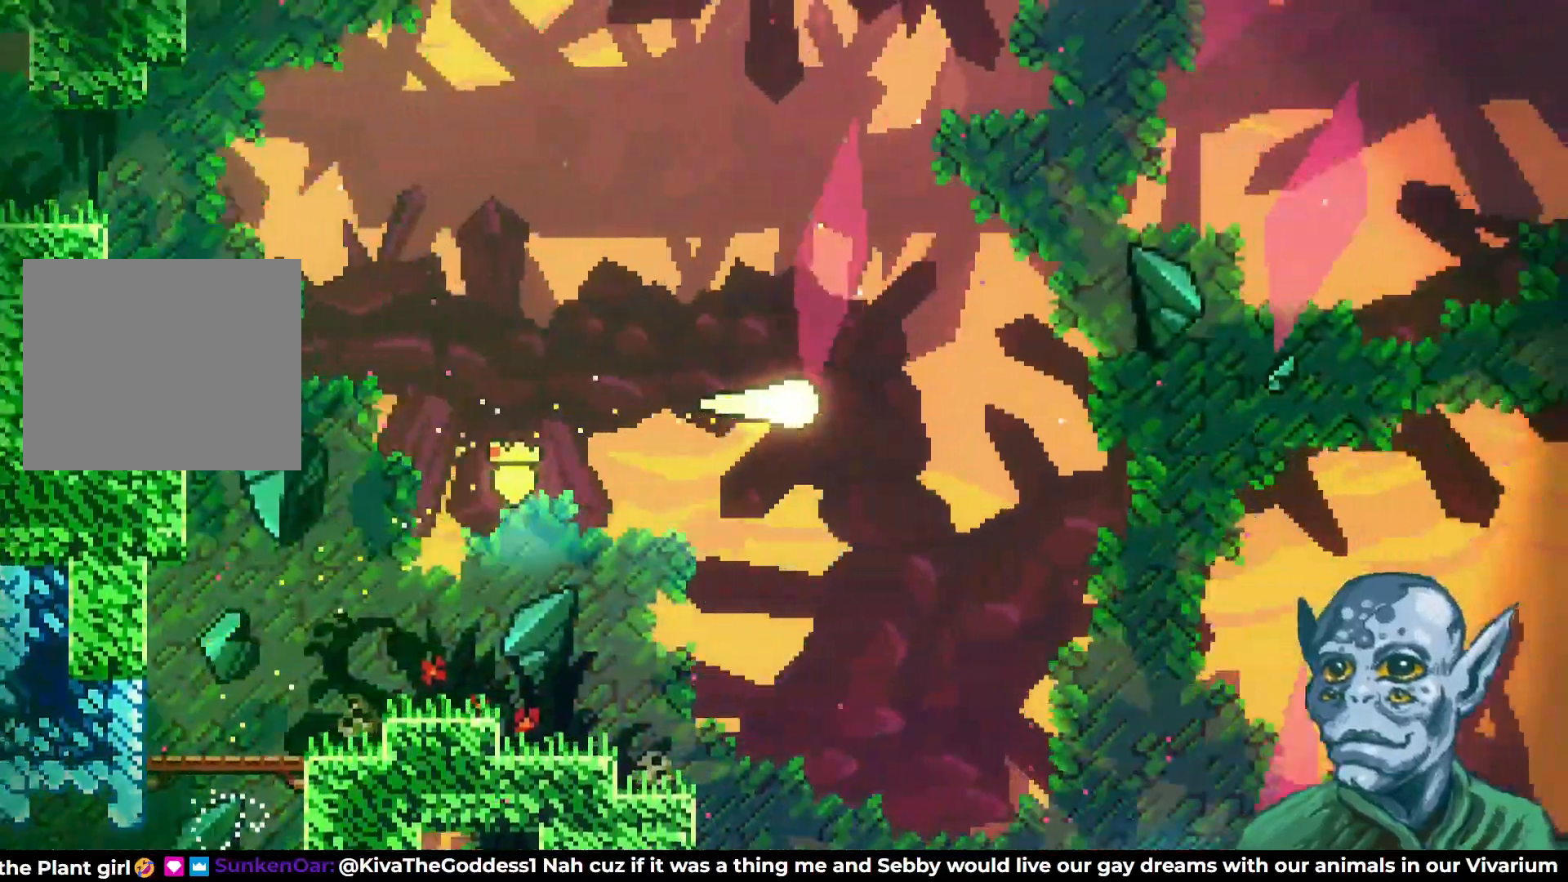
{"buttons": ["DPAD_UP", "DPAD_RIGHT"], "left_stick": "center", "right_stick": "center", "events": []}
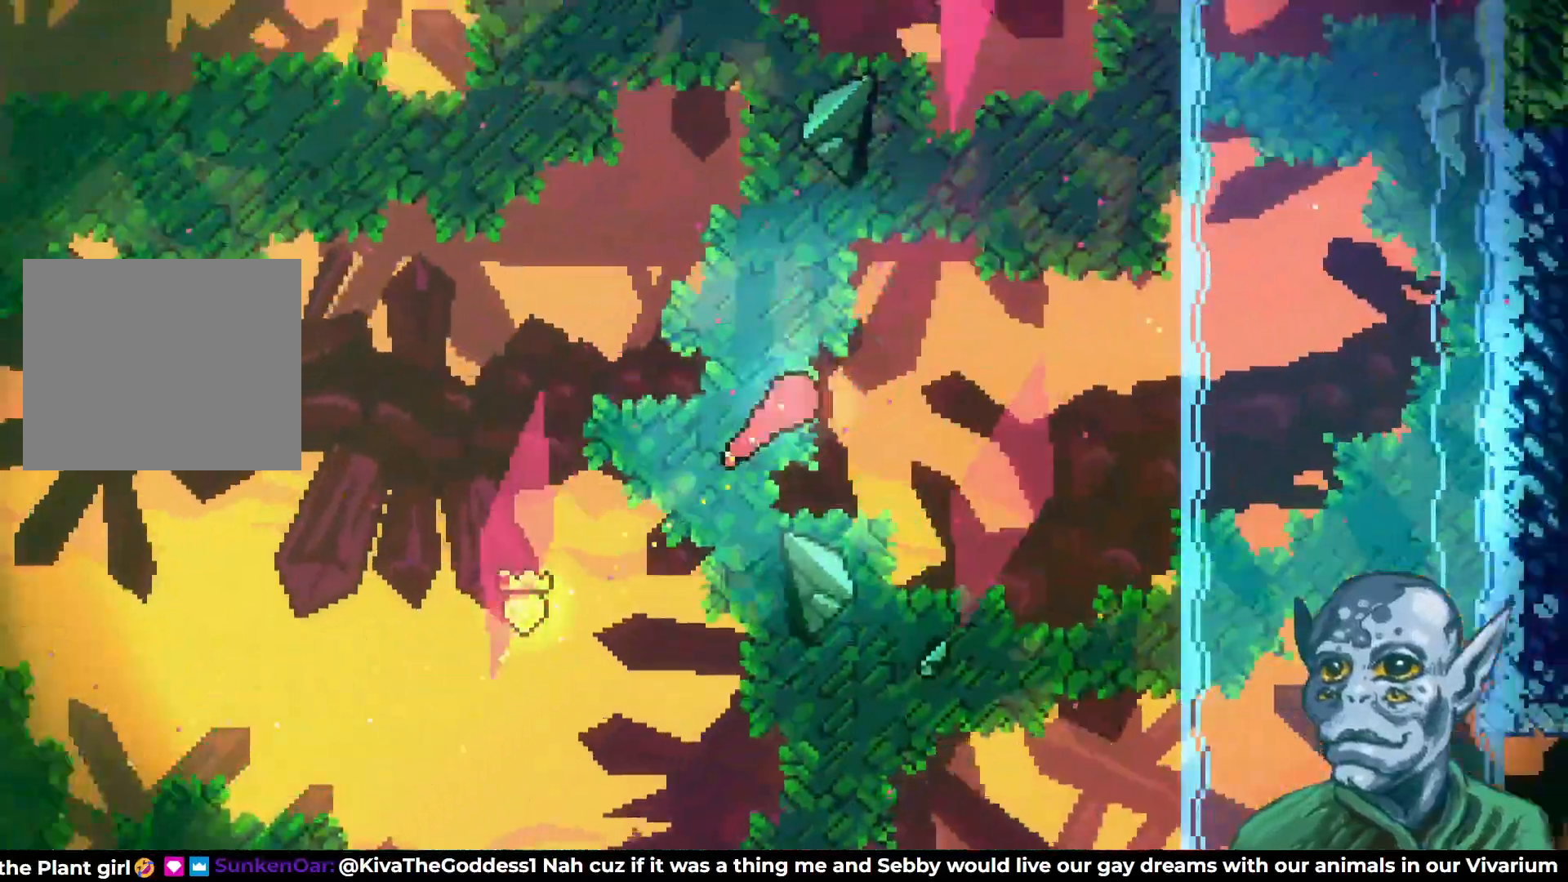
{"buttons": ["DPAD_UP", "DPAD_RIGHT"], "left_stick": "center", "right_stick": "center", "events": [[33, "DPAD_UP", "up"], [167, "DPAD_UP", "down"]]}
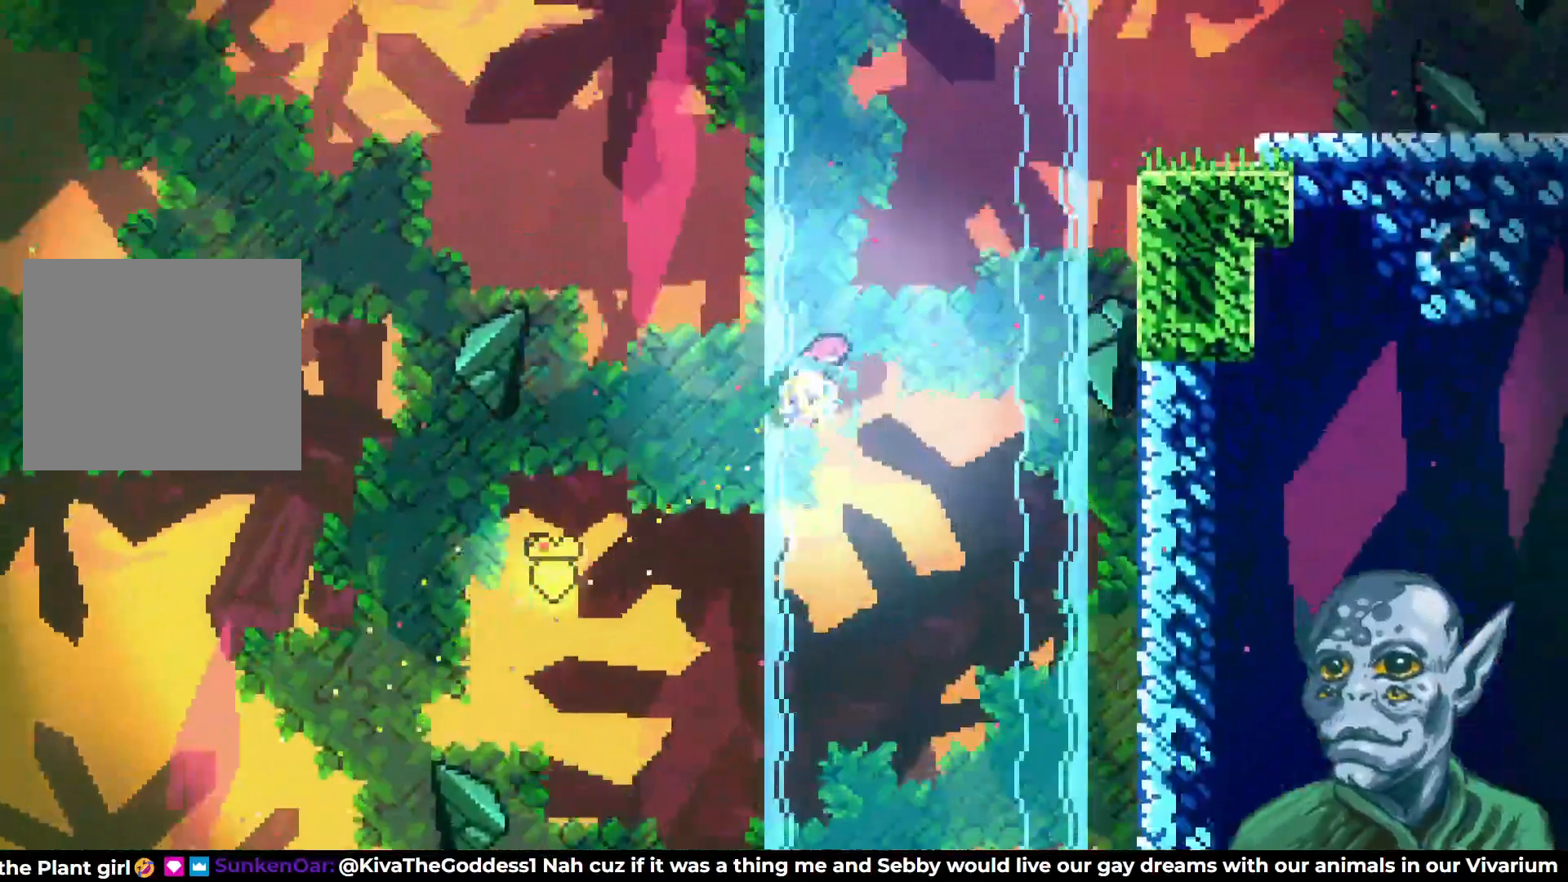
{"buttons": ["SQUARE", "DPAD_UP", "DPAD_RIGHT"], "left_stick": "center", "right_stick": "center", "events": [[283, "SQUARE", "down"]]}
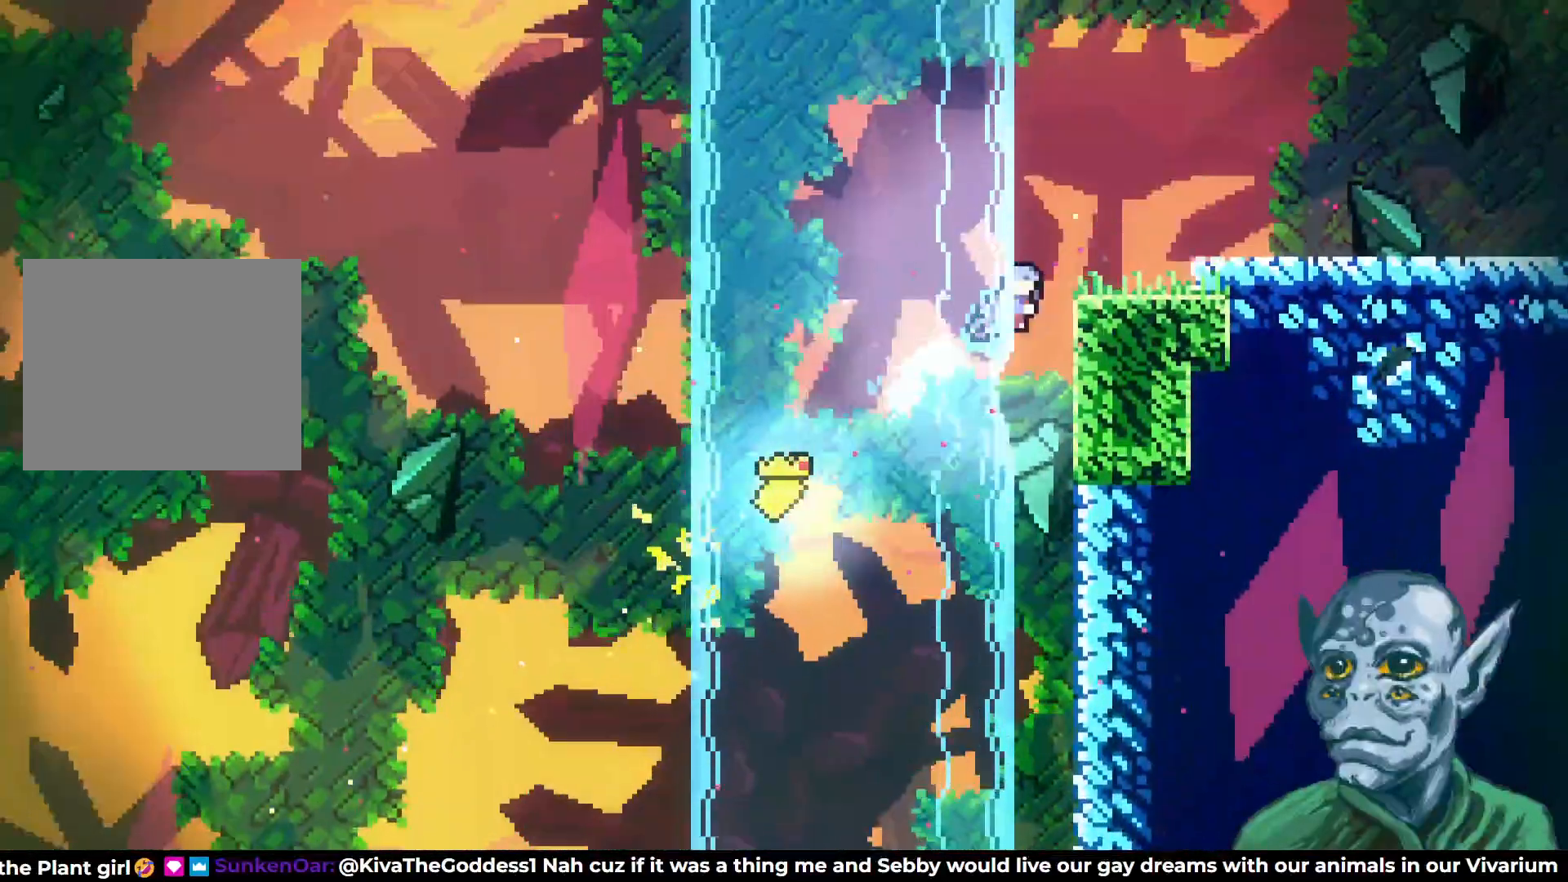
{"buttons": ["DPAD_RIGHT"], "left_stick": "center", "right_stick": "center", "events": [[217, "SQUARE", "up"], [300, "DPAD_UP", "up"], [333, "CROSS", "down"], [433, "CROSS", "up"]]}
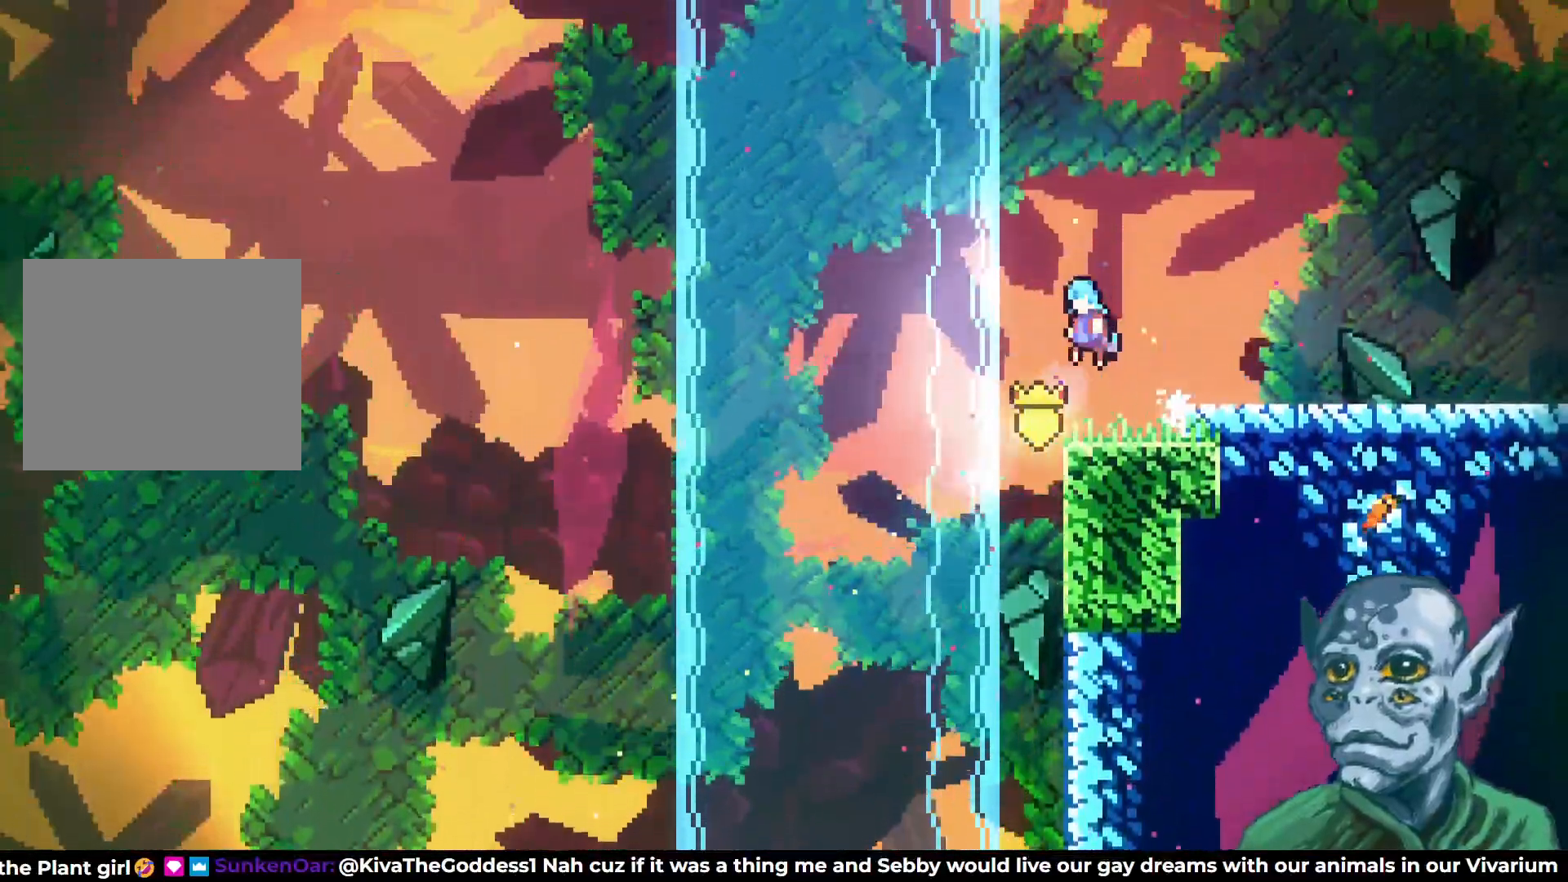
{"buttons": [], "left_stick": "center", "right_stick": "center", "events": [[483, "DPAD_RIGHT", "up"]]}
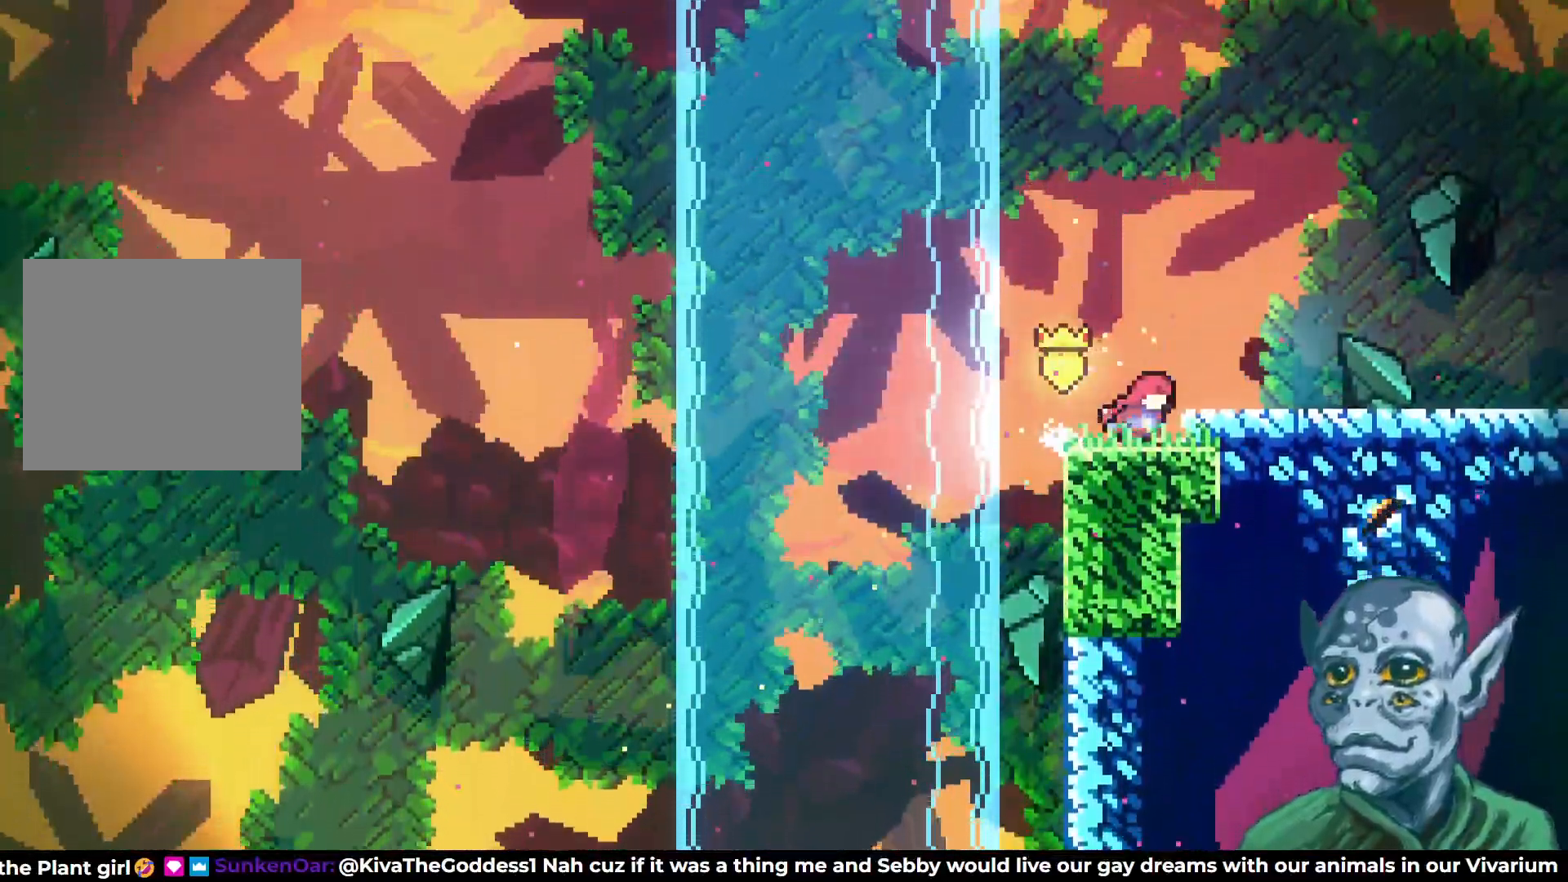
{"buttons": ["DPAD_RIGHT"], "left_stick": "center", "right_stick": "center", "events": [[267, "DPAD_RIGHT", "down"]]}
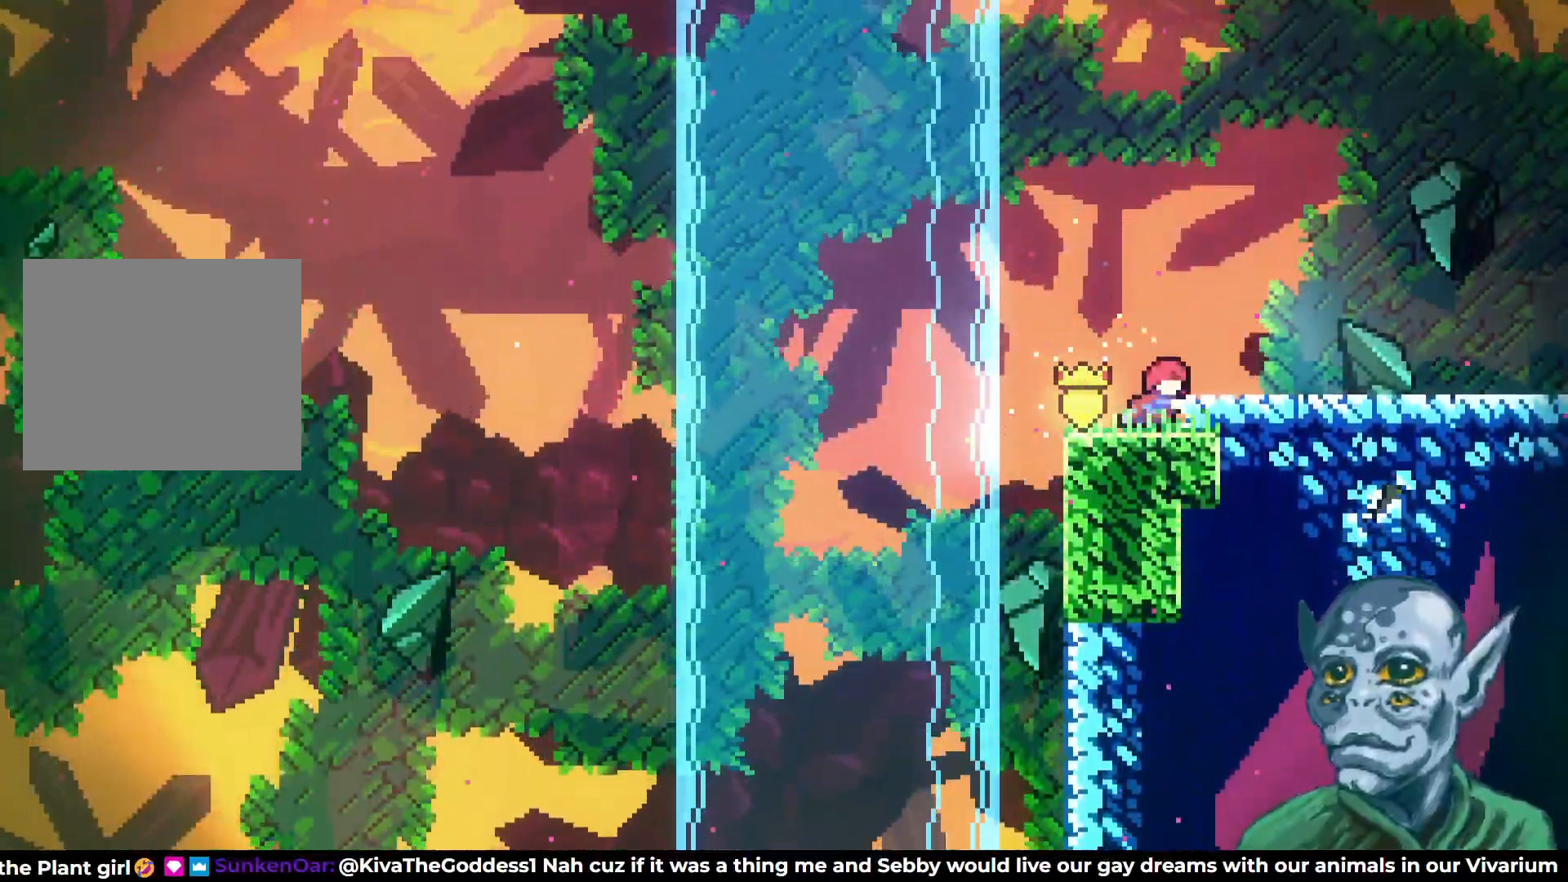
{"buttons": [], "left_stick": "center", "right_stick": "center", "events": [[167, "DPAD_RIGHT", "up"]]}
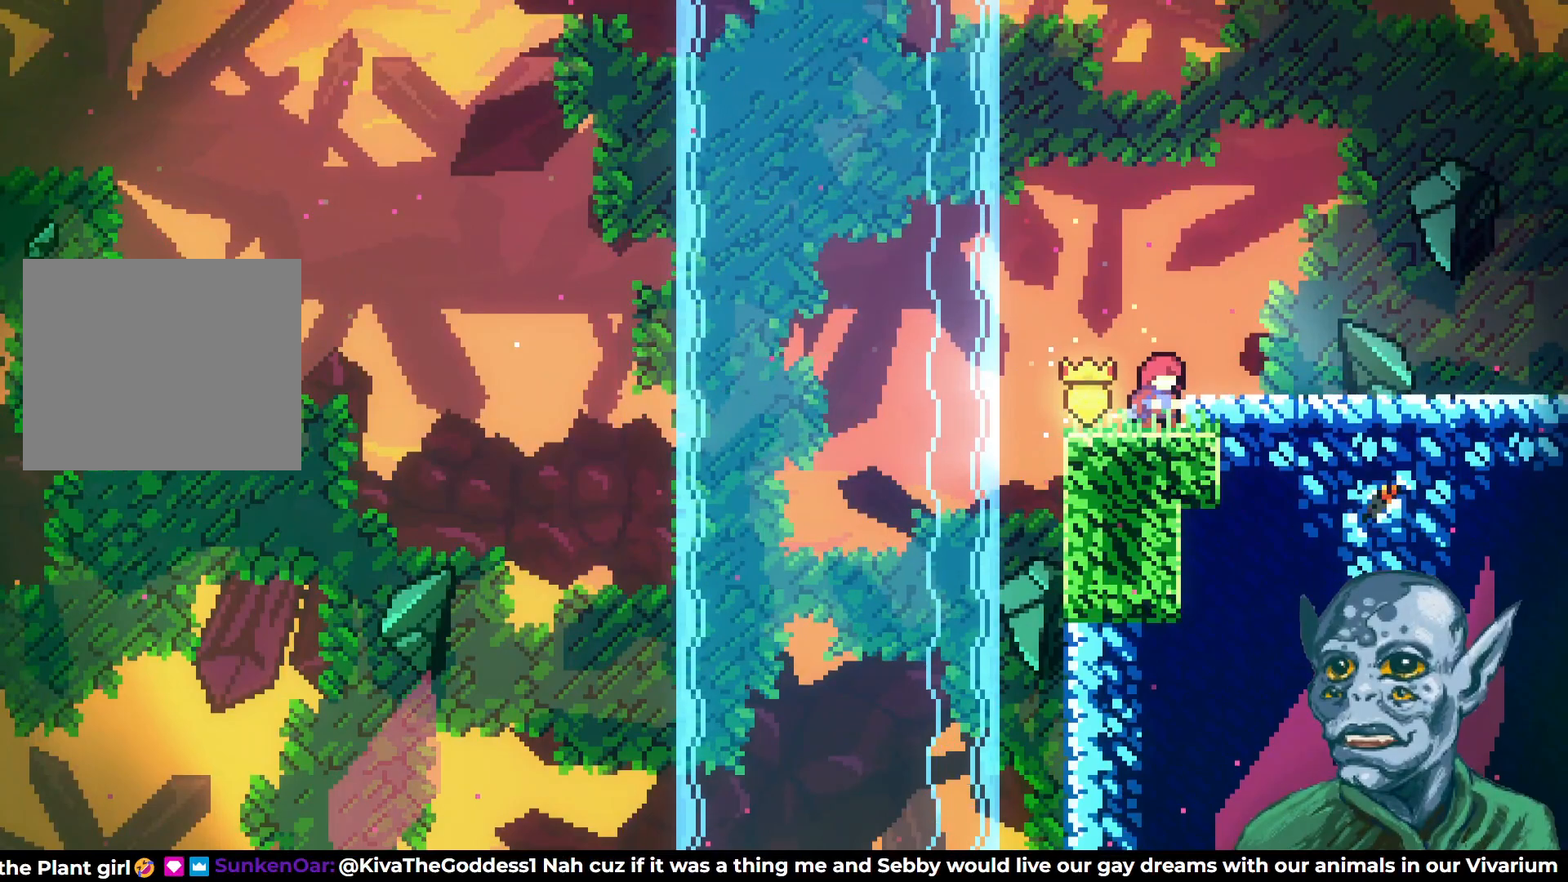
{"buttons": [], "left_stick": "center", "right_stick": "center", "events": [[33, "CROSS", "down"], [50, "DPAD_RIGHT", "down"], [133, "CROSS", "up"], [483, "DPAD_RIGHT", "up"]]}